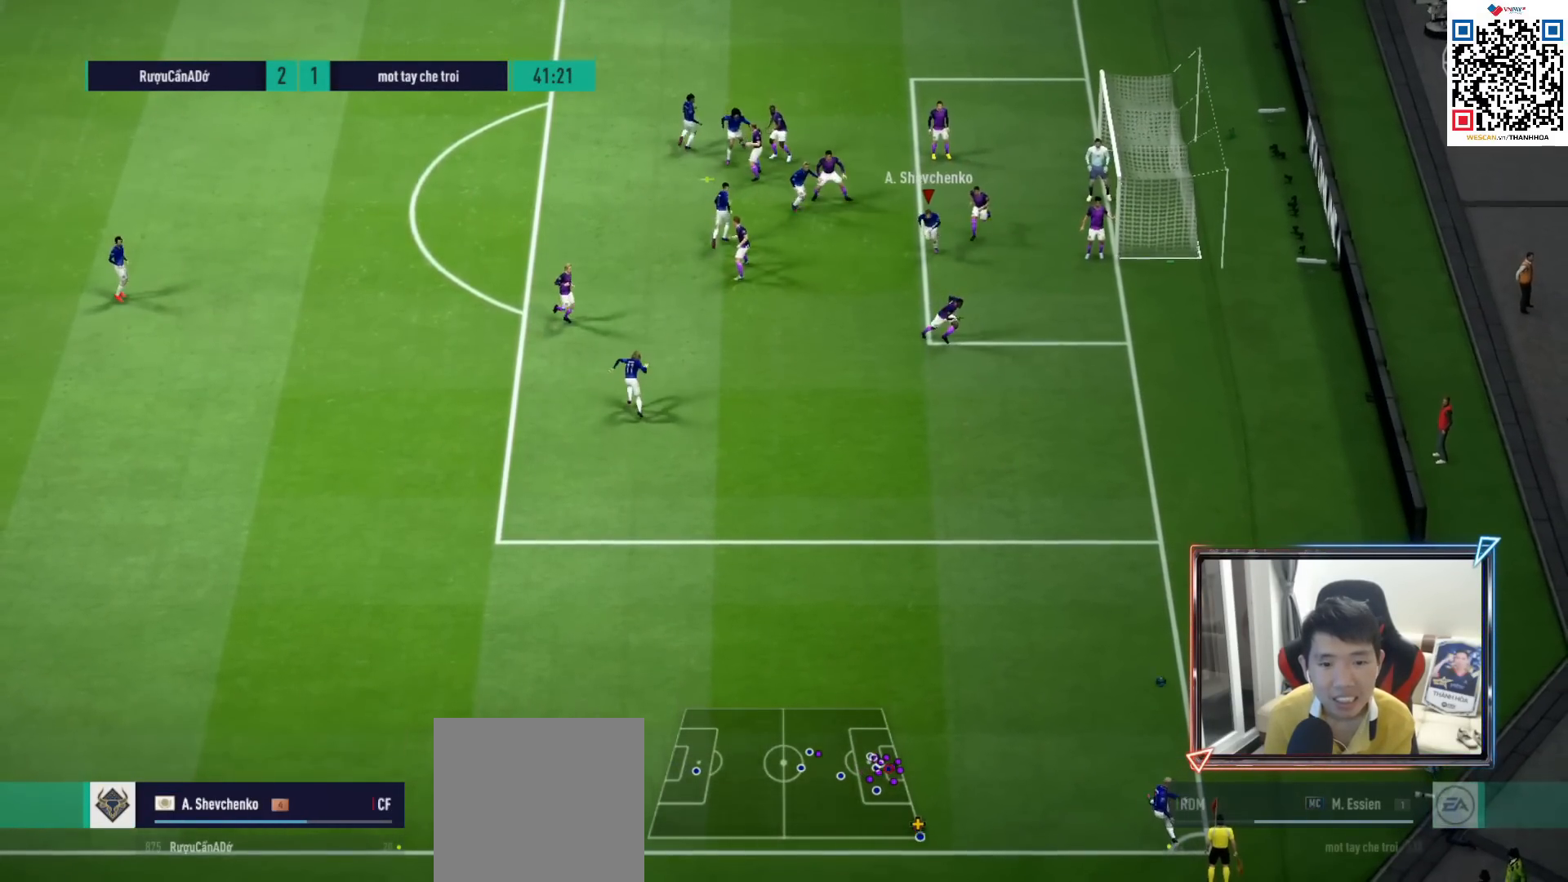
Gameplay with a controller (PlayStation layout); each line is a JSON object with the inputs held at the frame after it. "events" lists button and stick changes between this image and that frame as [ms after this image, input, new state], when the widget could be followed in between.
{"buttons": ["L2", "R1"], "left_stick": "right", "right_stick": "center", "events": [[17, "R1", "down"], [50, "L2", "down"], [117, "left_stick", "down-right"], [267, "SQUARE", "down"], [367, "left_stick", "right"], [500, "SQUARE", "up"]]}
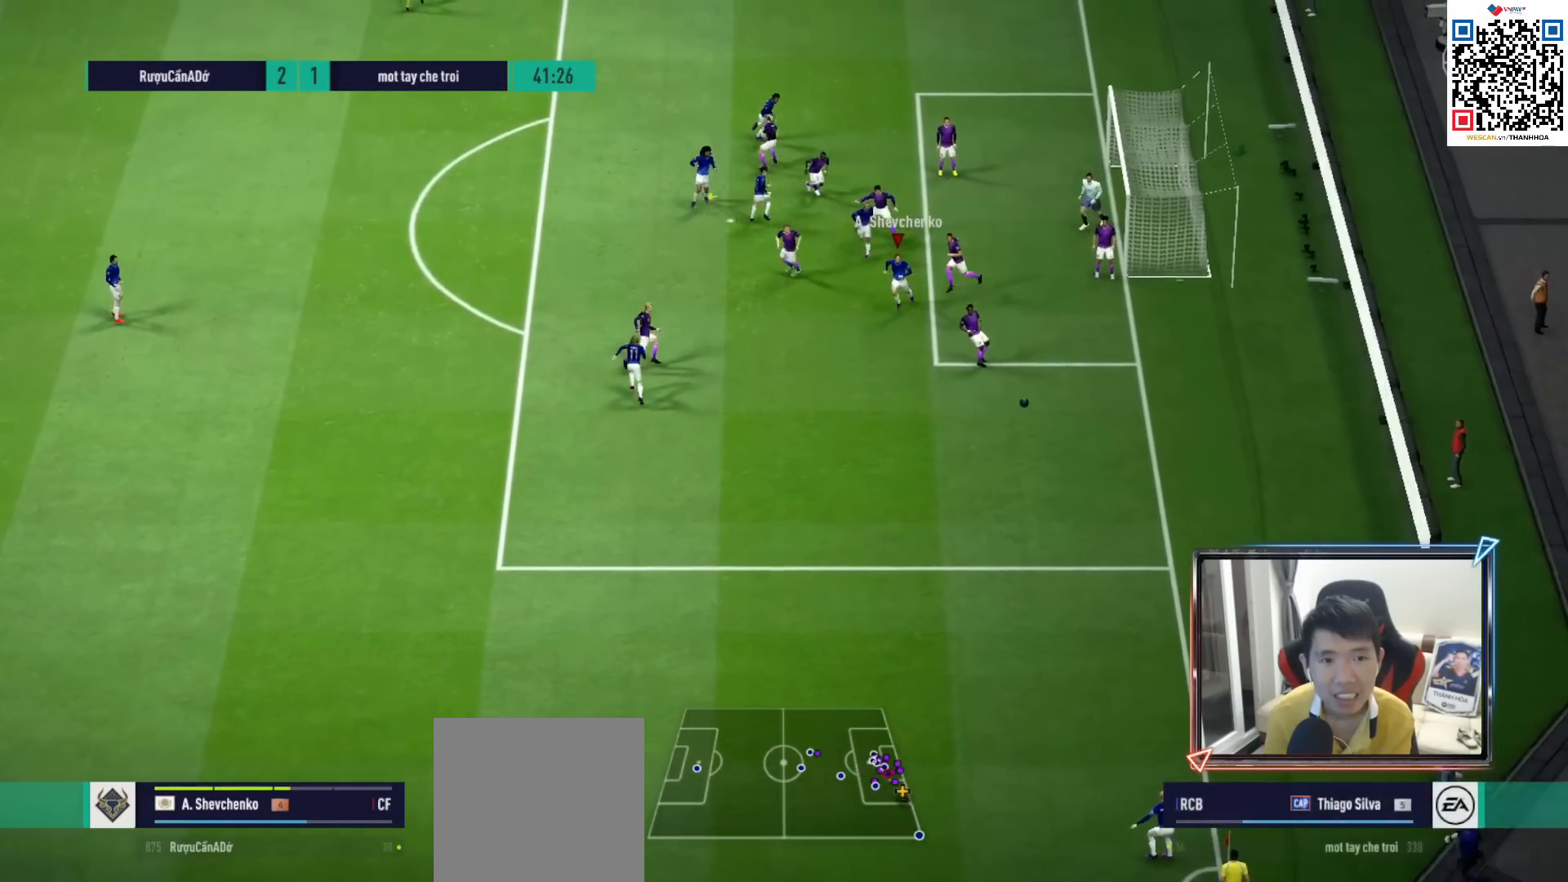
{"buttons": ["L2", "R1"], "left_stick": "right", "right_stick": "center", "events": [[100, "SQUARE", "down"], [283, "SQUARE", "up"]]}
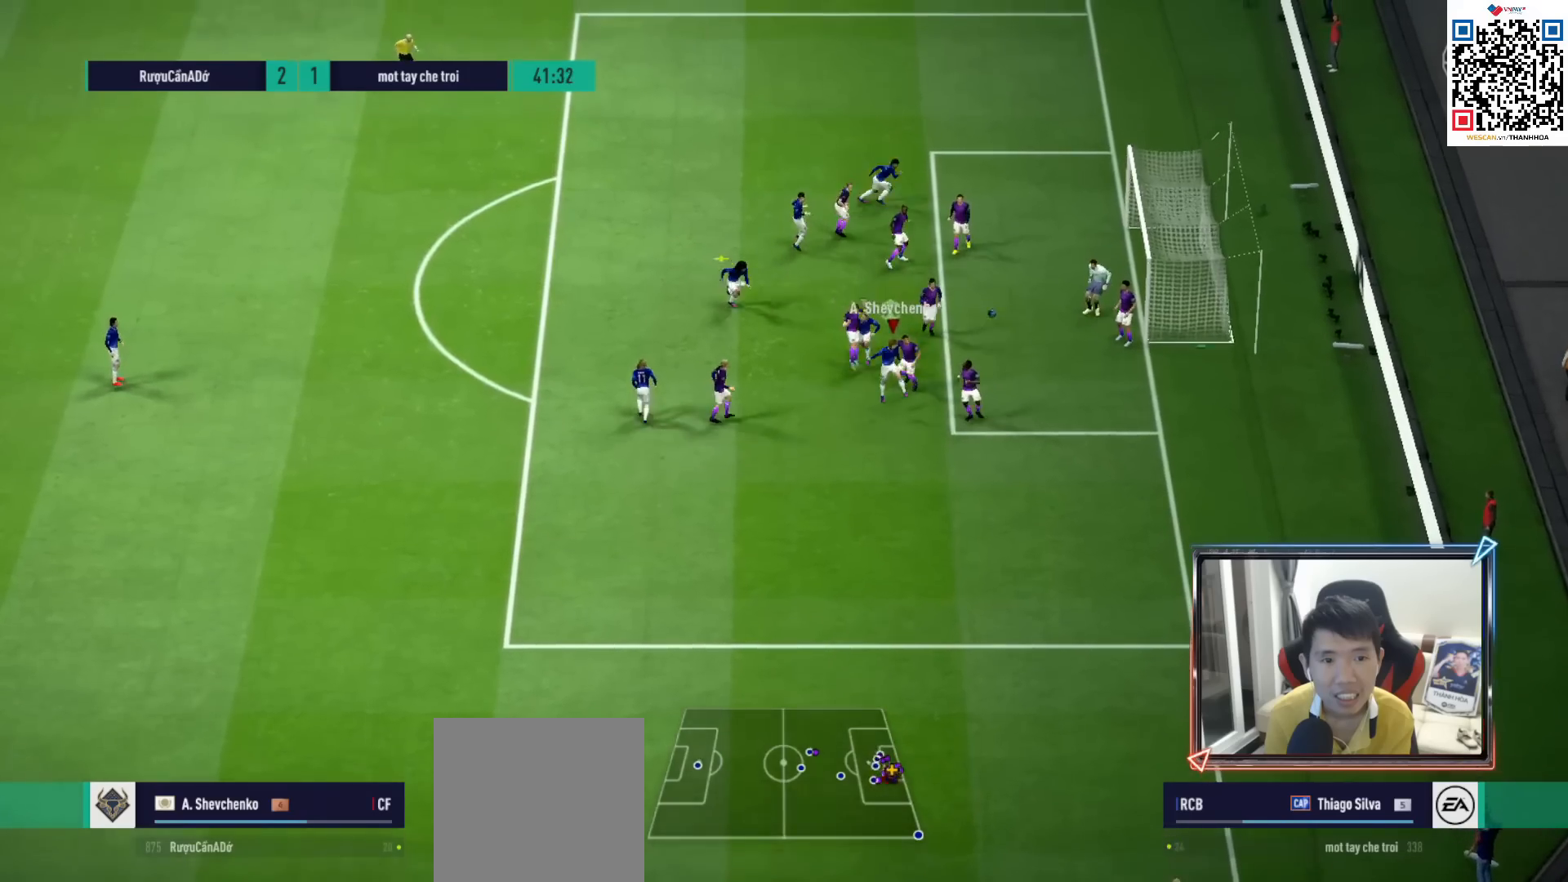
{"buttons": ["L2", "R1"], "left_stick": "right", "right_stick": "center", "events": []}
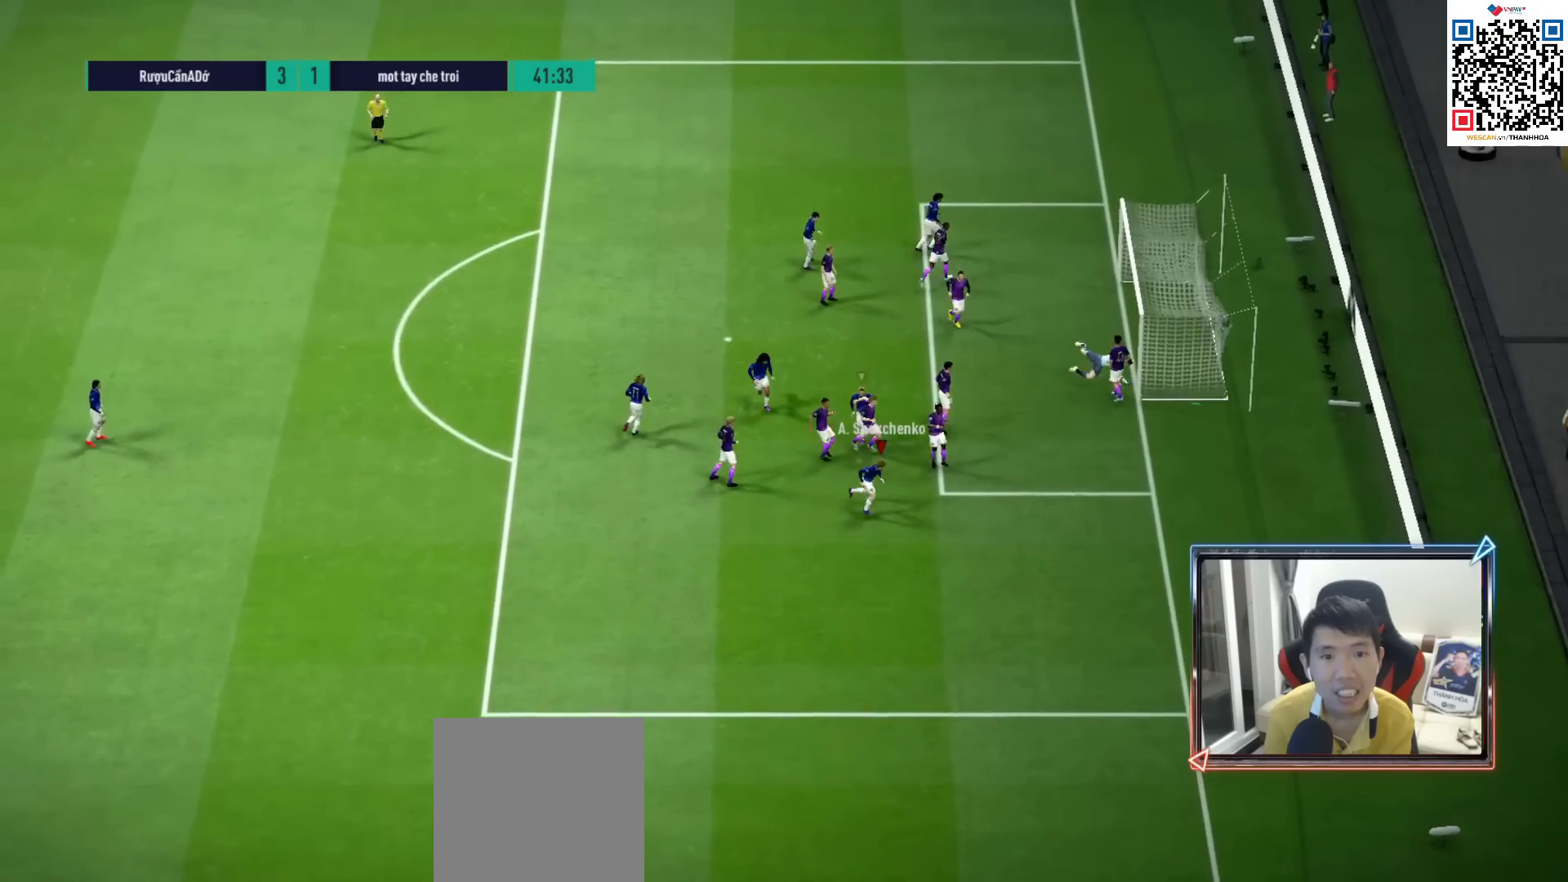
{"buttons": [], "left_stick": "down-right", "right_stick": "center", "events": [[133, "R1", "up"], [133, "left_stick", "down-right"], [167, "L2", "up"]]}
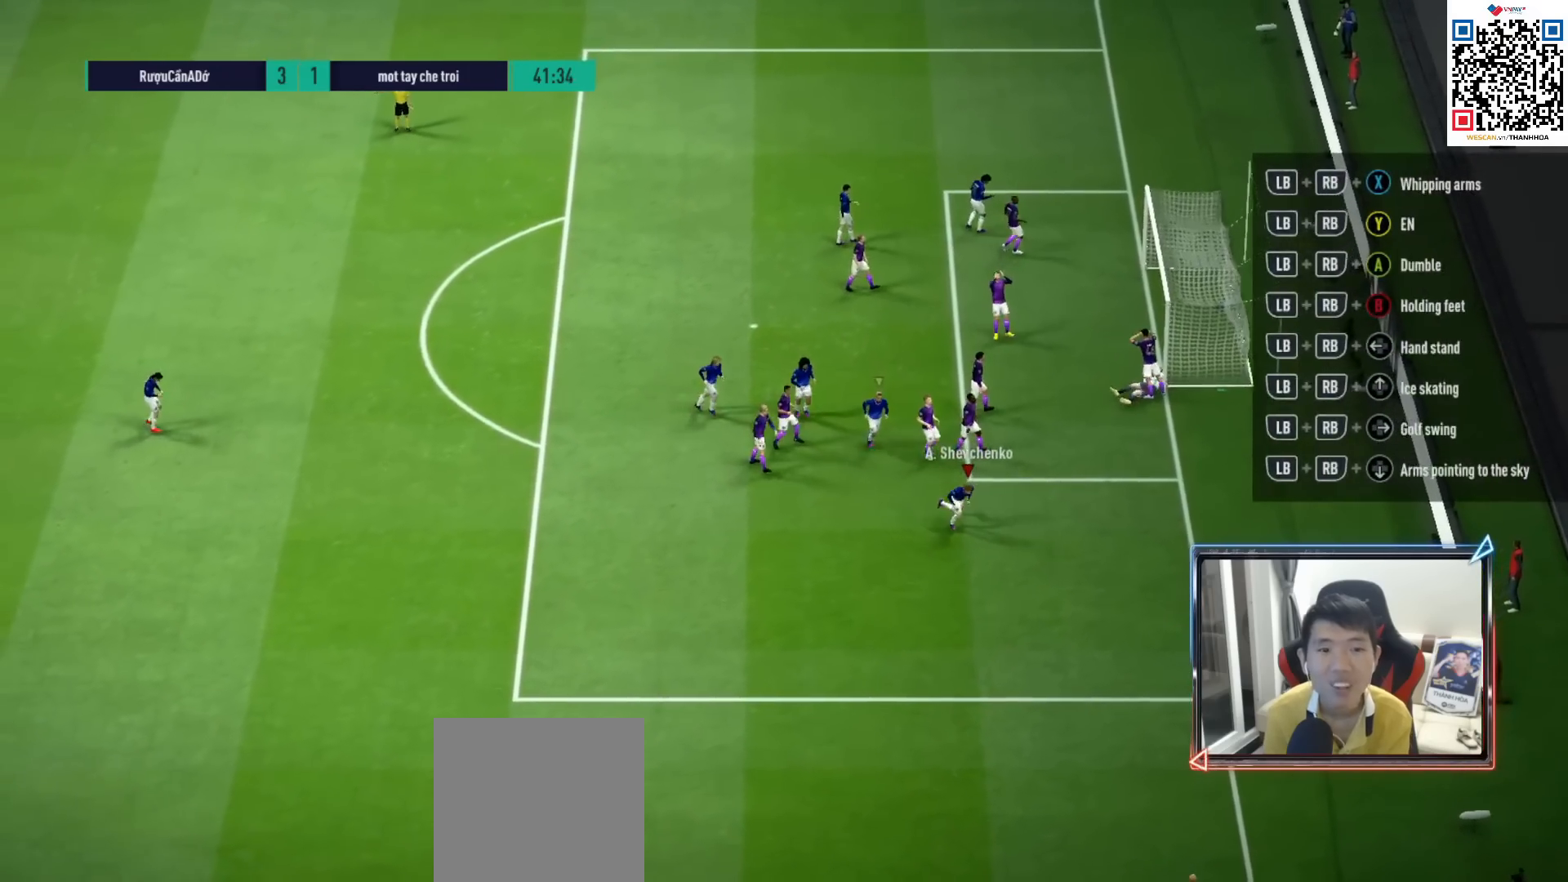
{"buttons": [], "left_stick": "center", "right_stick": "center", "events": [[17, "CROSS", "down"], [83, "left_stick", "center"], [133, "CROSS", "up"], [217, "CROSS", "down"], [317, "CROSS", "up"], [400, "CROSS", "down"], [500, "CROSS", "up"]]}
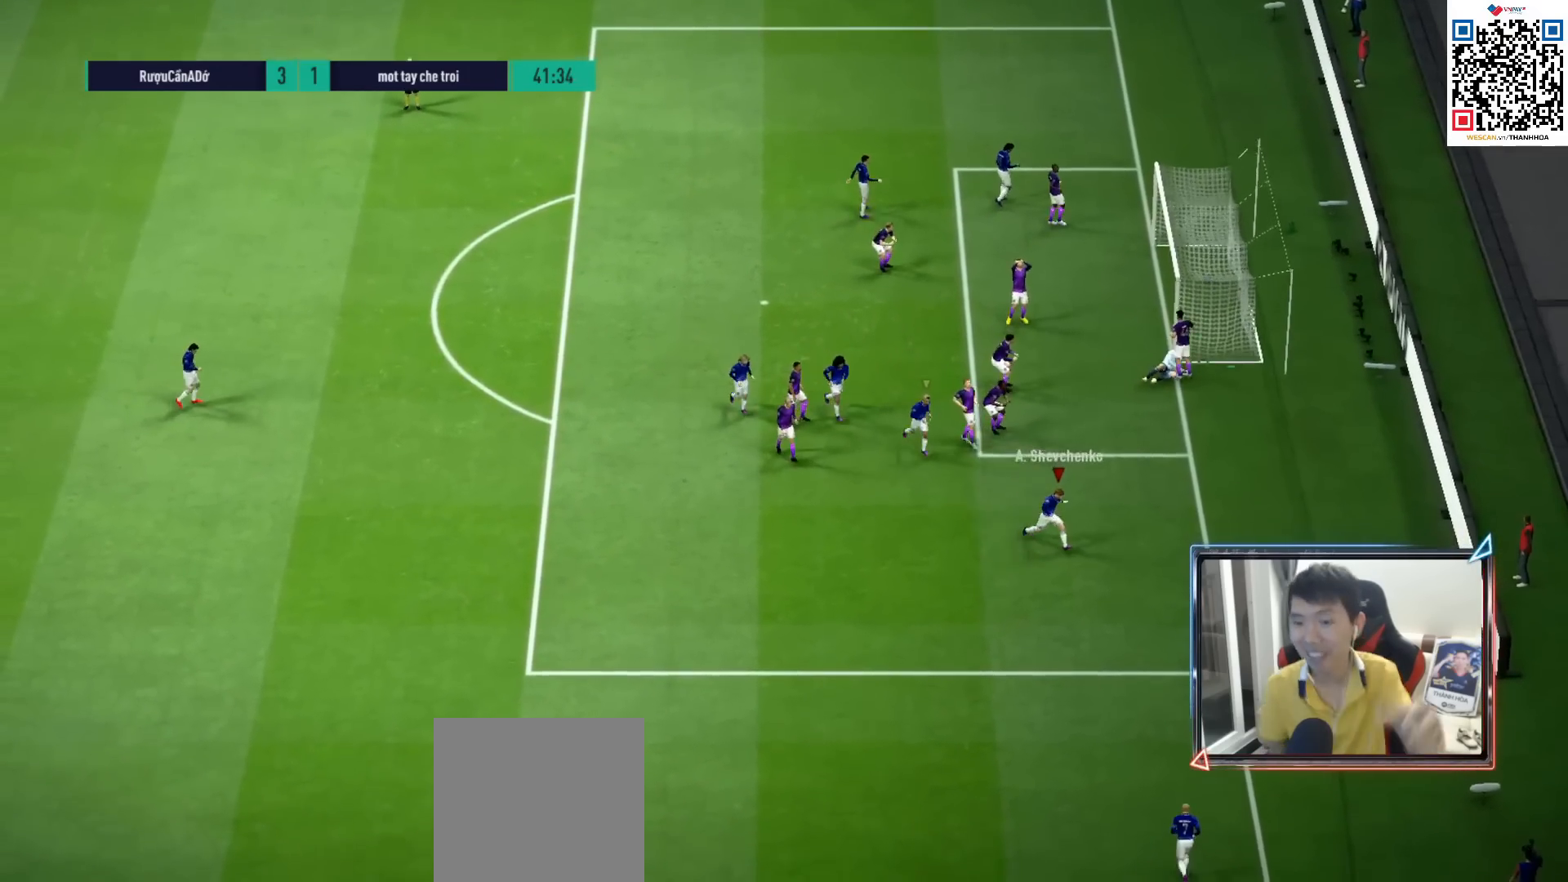
{"buttons": [], "left_stick": "center", "right_stick": "center", "events": [[100, "CROSS", "down"], [200, "CROSS", "up"], [300, "CROSS", "down"], [383, "CROSS", "up"]]}
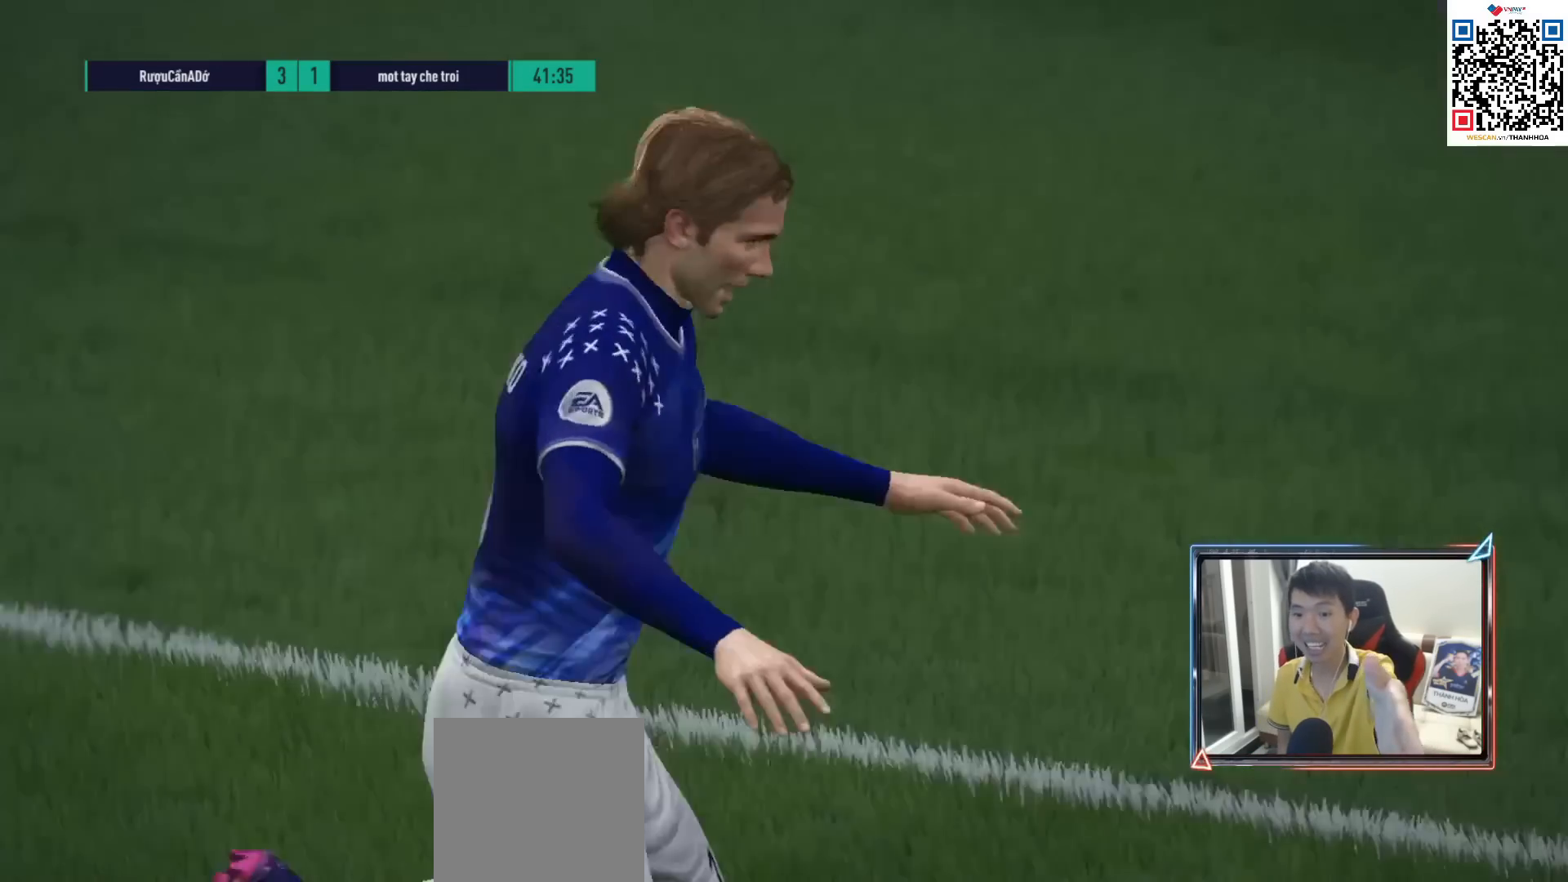
{"buttons": [], "left_stick": "center", "right_stick": "center", "events": [[300, "CROSS", "down"], [400, "CROSS", "up"]]}
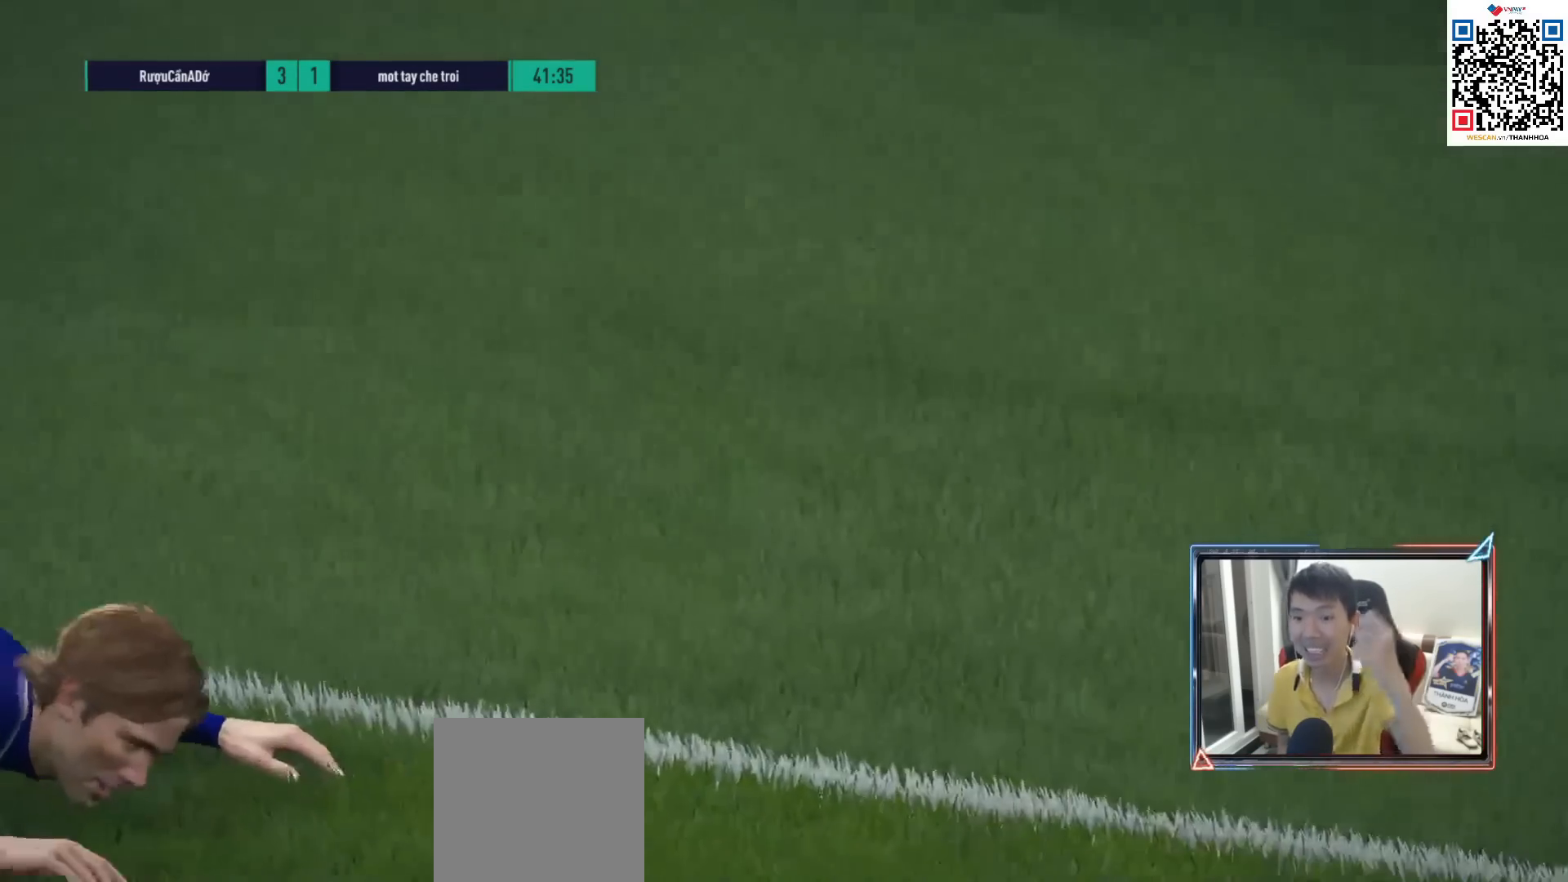
{"buttons": [], "left_stick": "center", "right_stick": "center", "events": []}
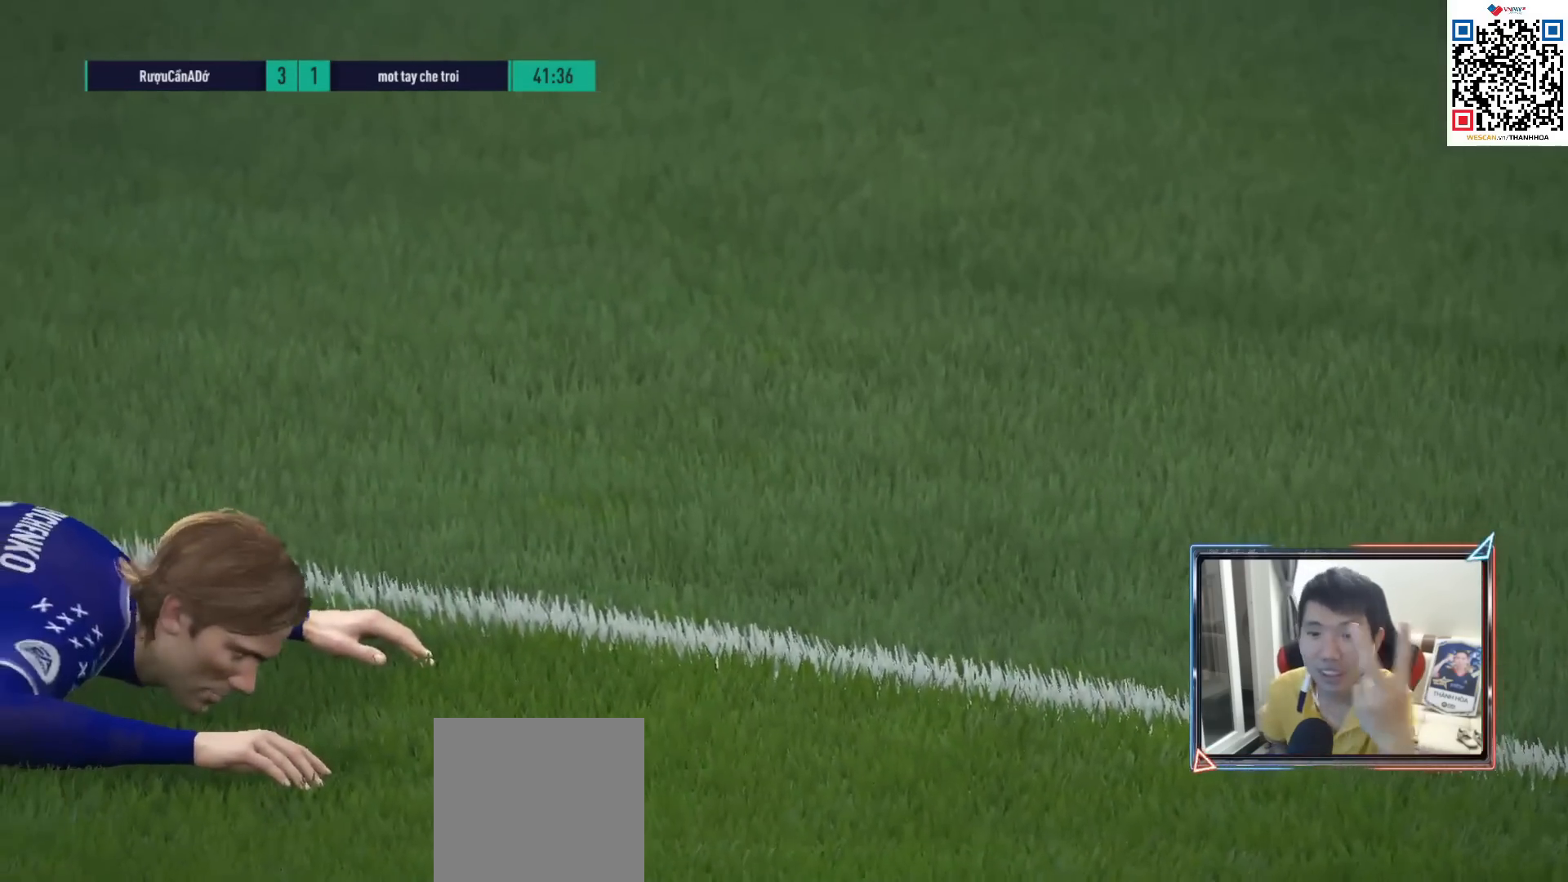
{"buttons": [], "left_stick": "center", "right_stick": "center", "events": []}
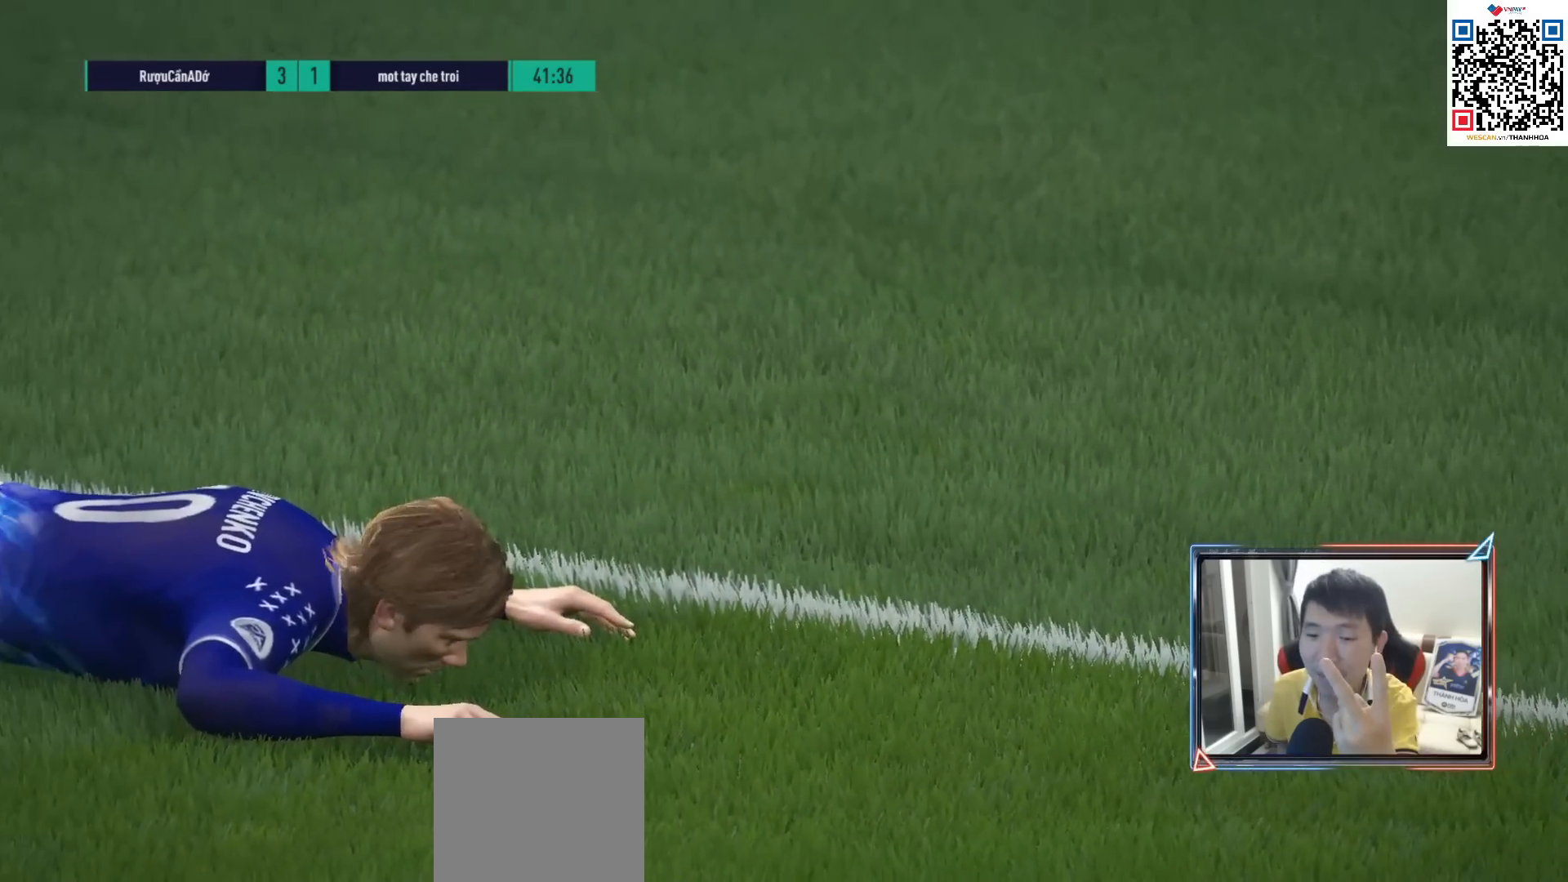
{"buttons": [], "left_stick": "center", "right_stick": "center", "events": []}
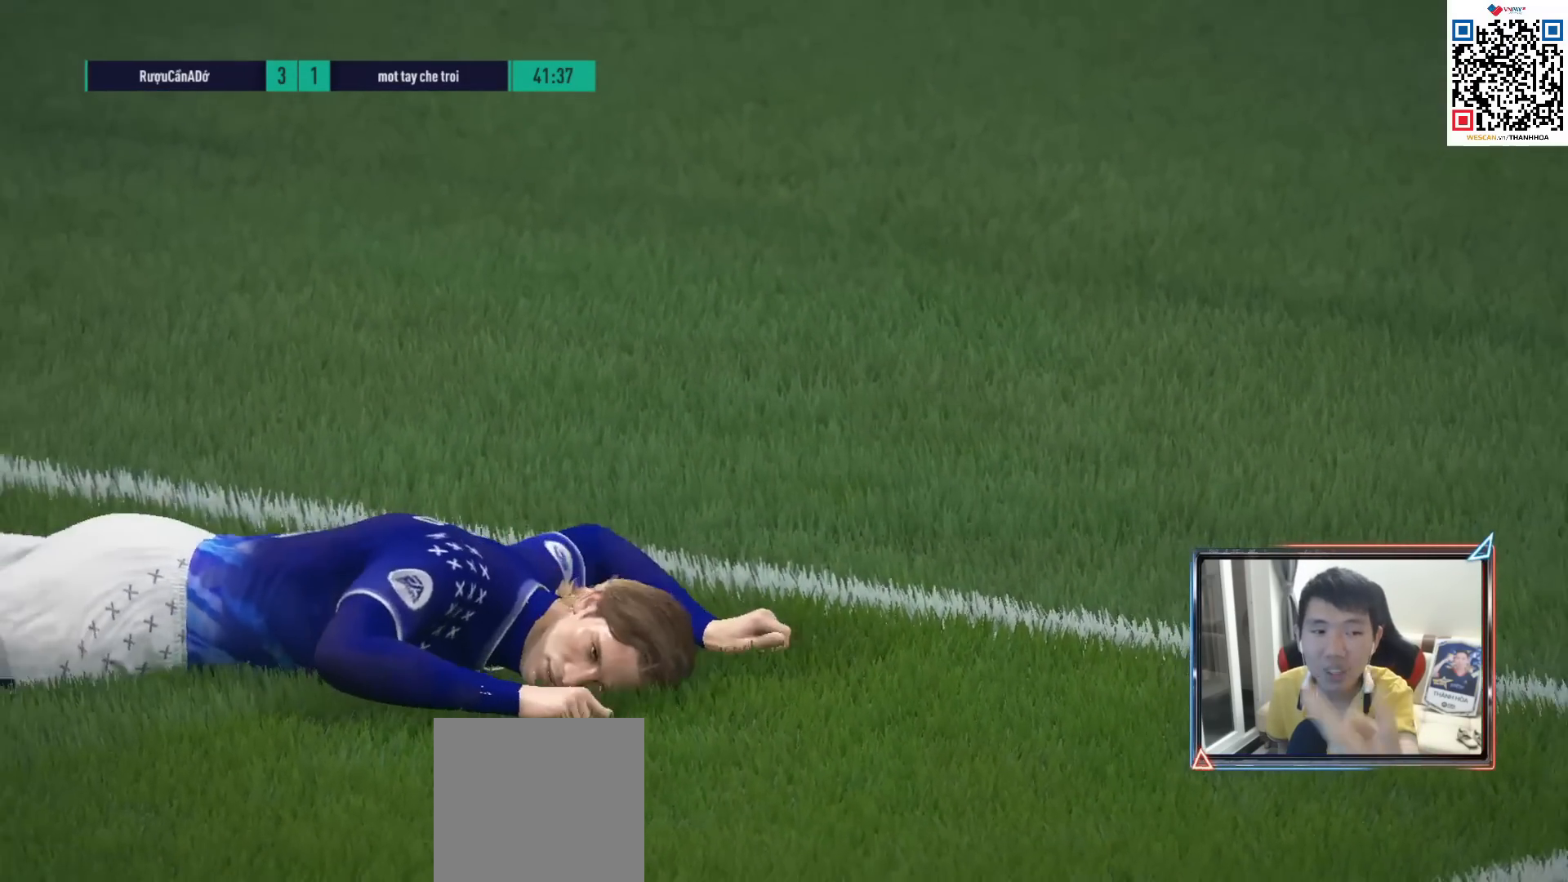
{"buttons": [], "left_stick": "center", "right_stick": "center", "events": []}
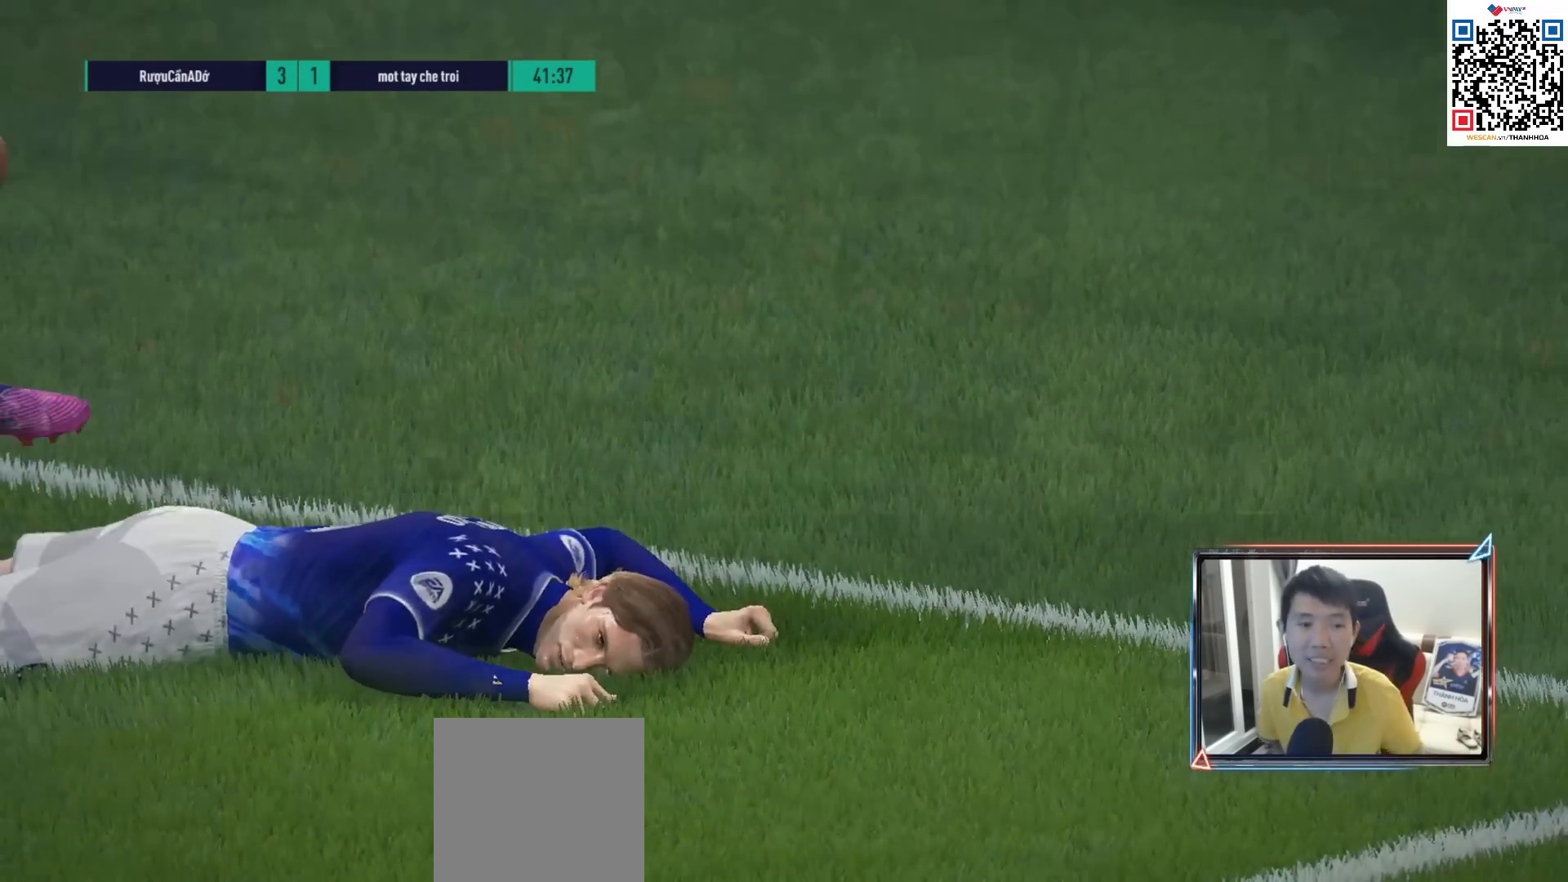
{"buttons": [], "left_stick": "center", "right_stick": "center", "events": []}
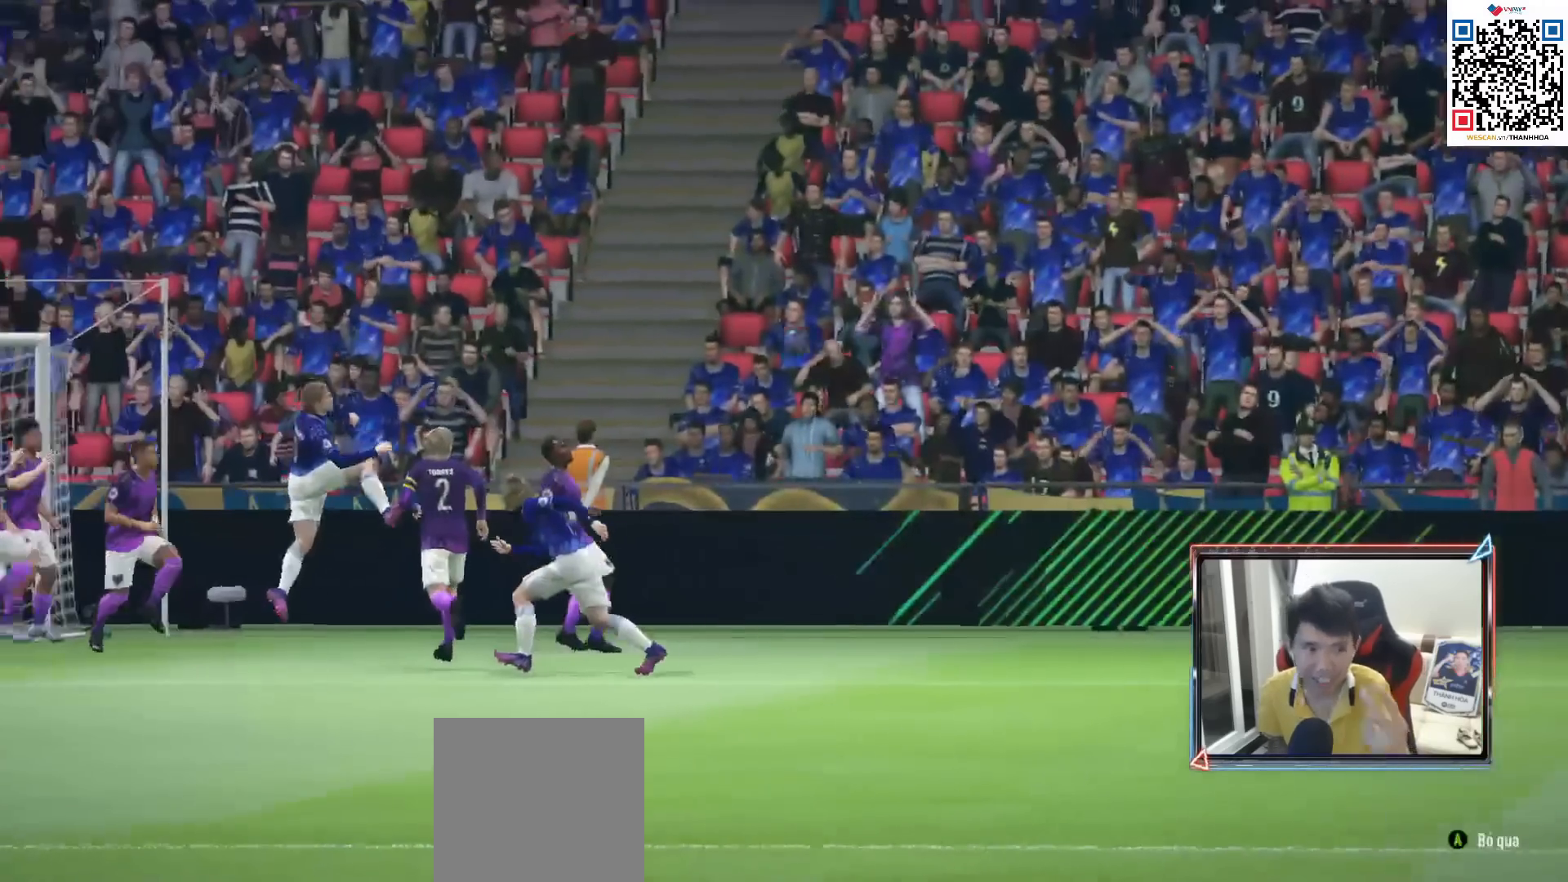
{"buttons": [], "left_stick": "center", "right_stick": "center", "events": [[333, "CROSS", "down"], [433, "CROSS", "up"]]}
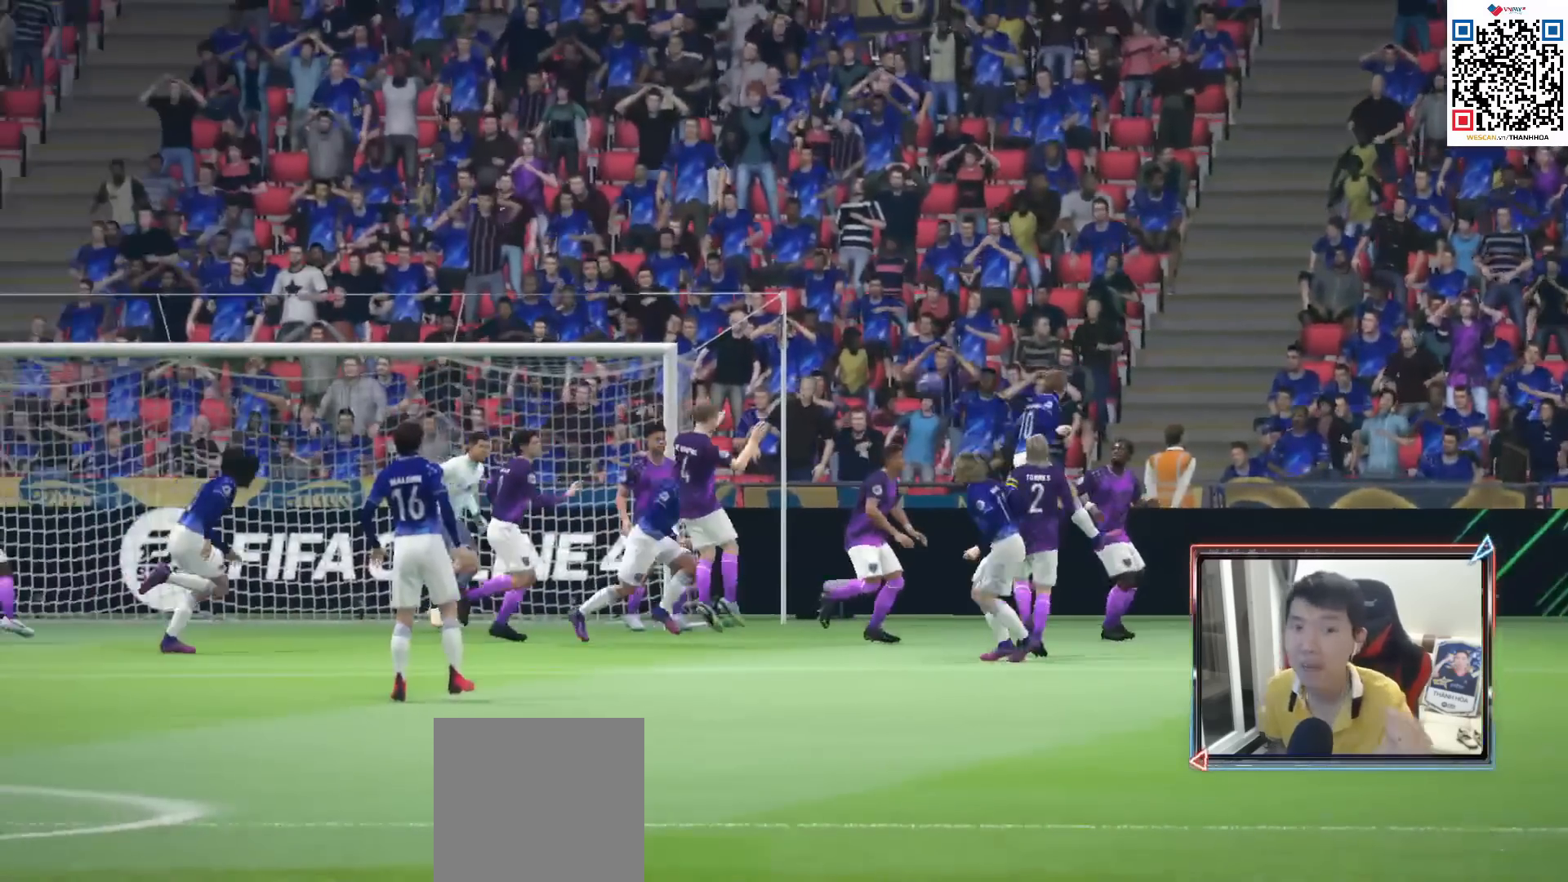
{"buttons": [], "left_stick": "center", "right_stick": "center", "events": [[100, "CROSS", "down"], [200, "CROSS", "up"]]}
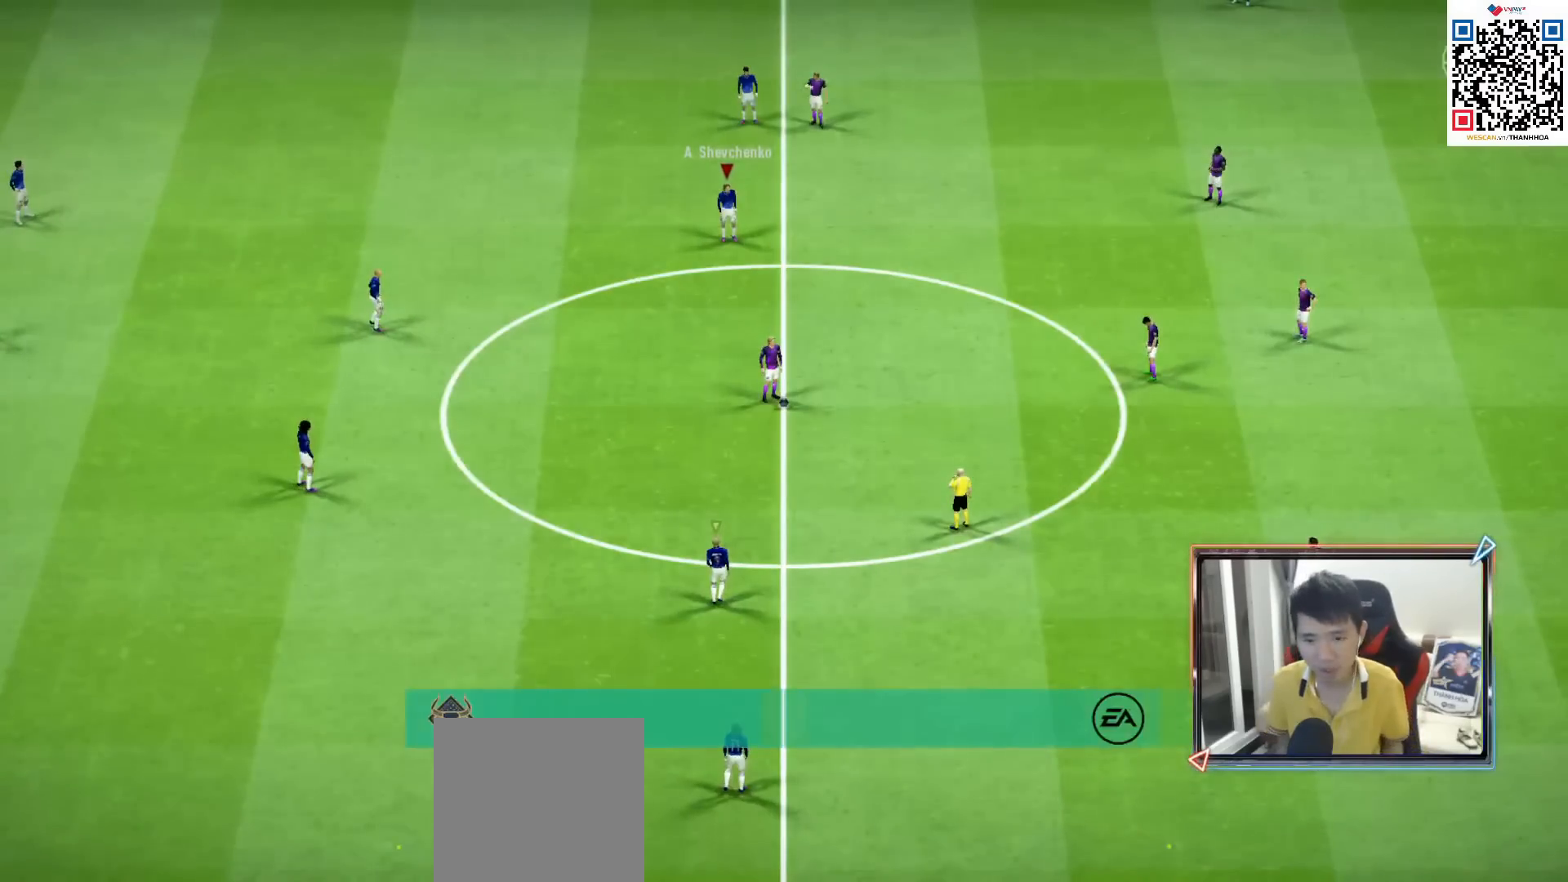
{"buttons": [], "left_stick": "center", "right_stick": "center", "events": []}
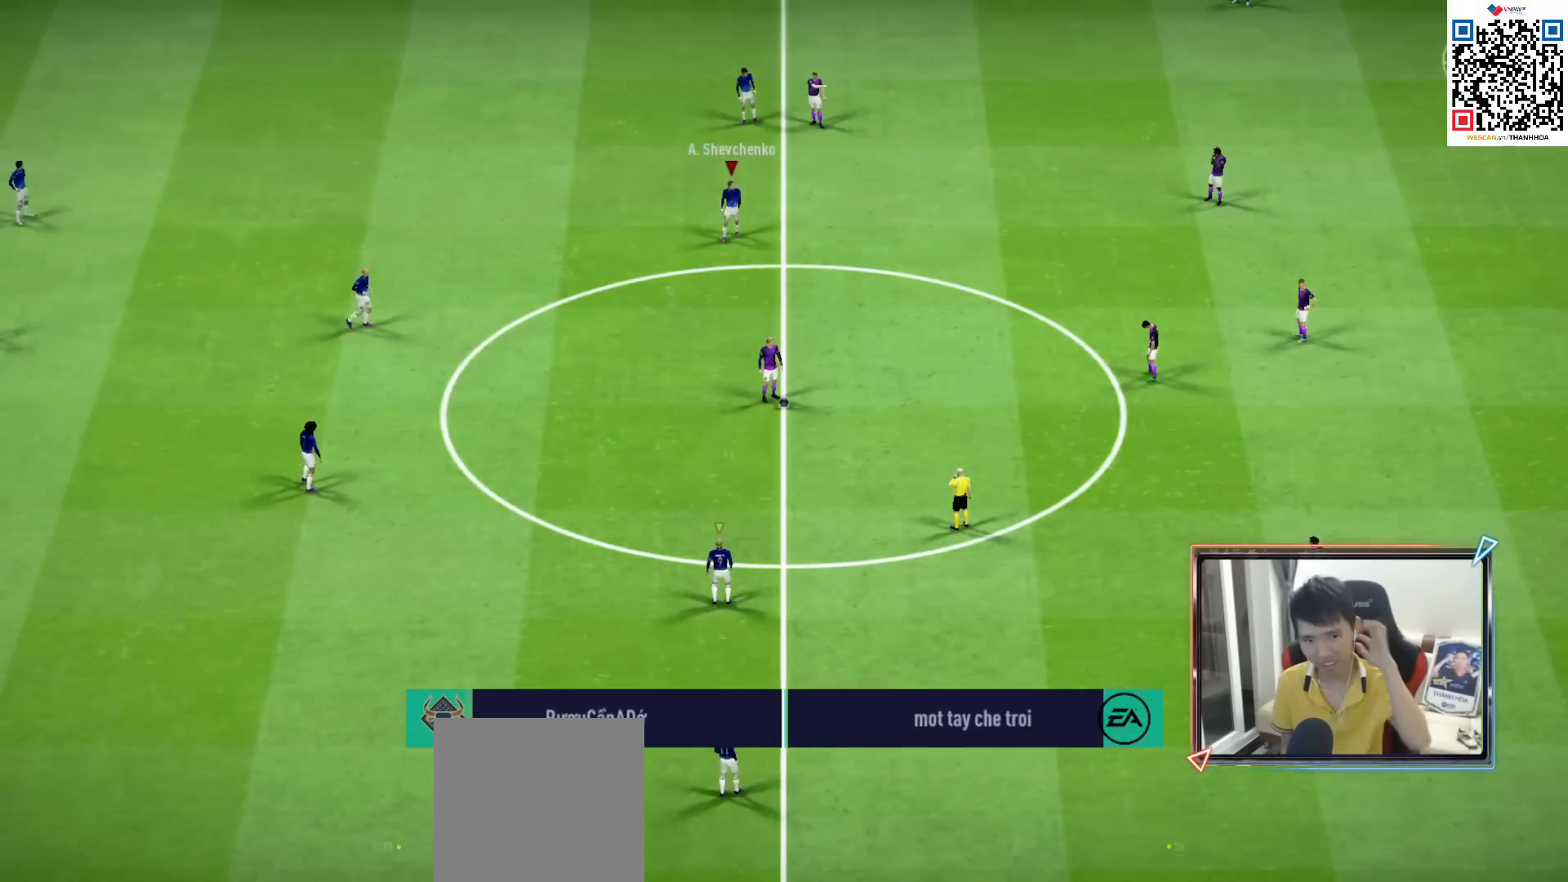
{"buttons": [], "left_stick": "center", "right_stick": "center", "events": []}
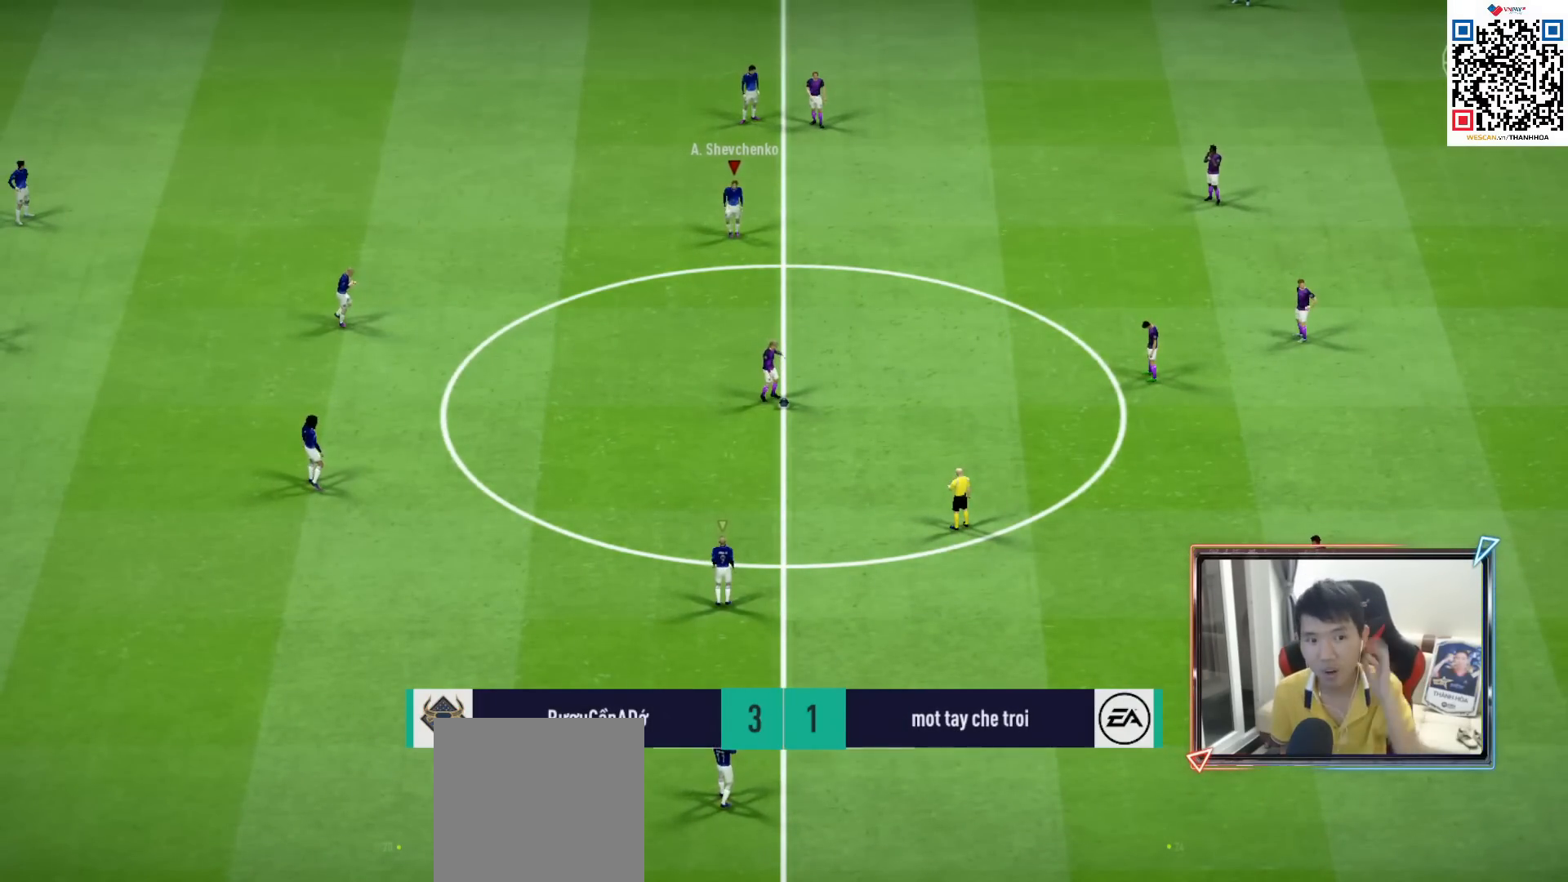
{"buttons": ["CROSS", "R1"], "left_stick": "center", "right_stick": "center", "events": [[350, "CROSS", "down"], [383, "R1", "down"]]}
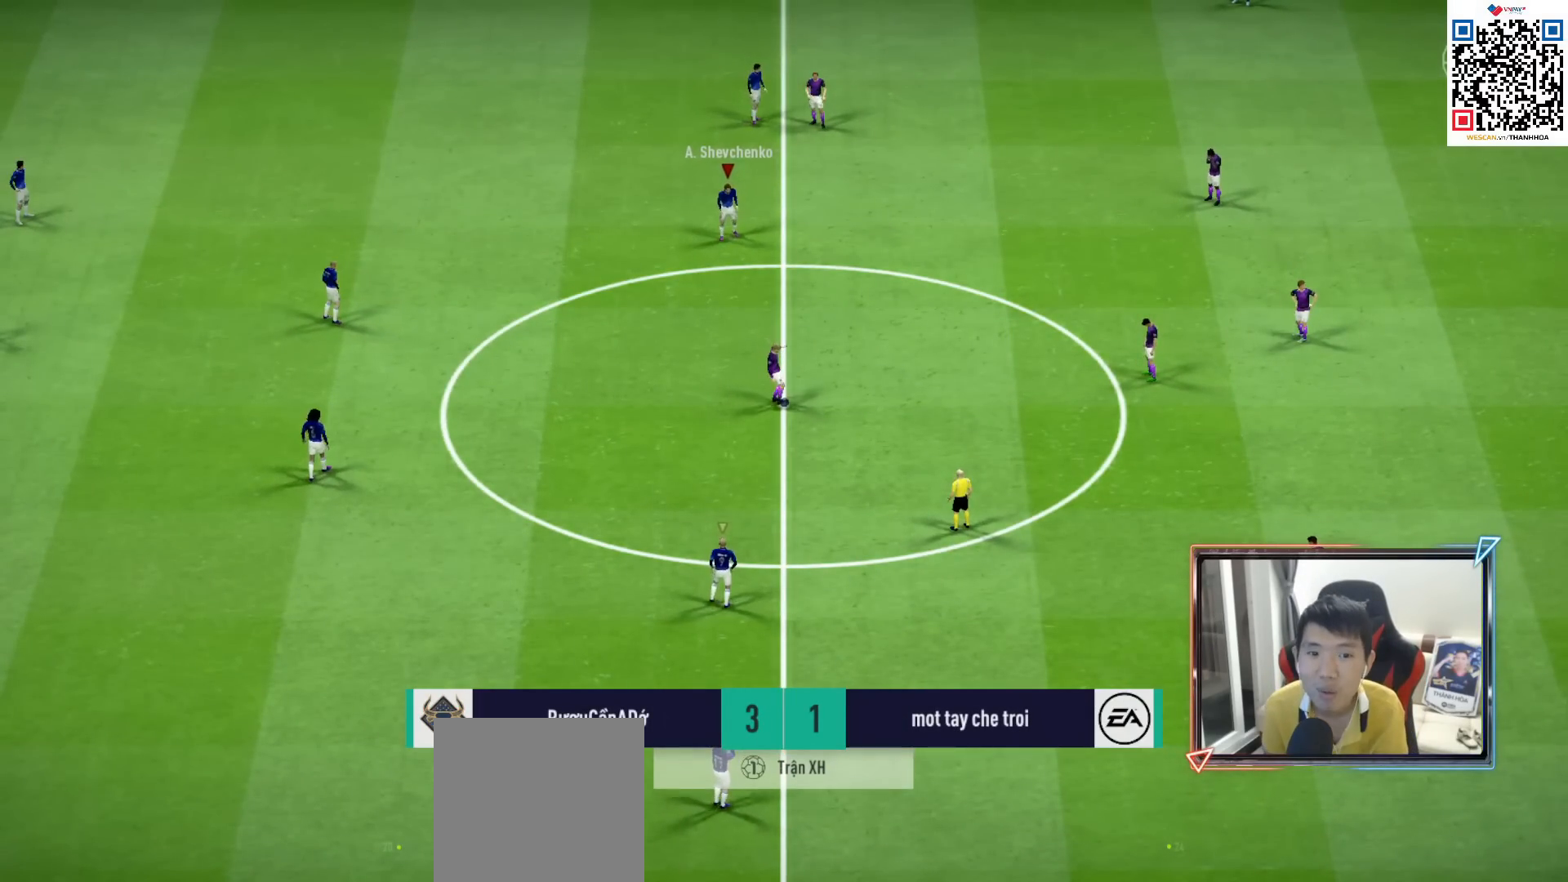
{"buttons": ["CROSS", "R1"], "left_stick": "center", "right_stick": "center", "events": [[217, "DPAD_UP", "down"], [300, "DPAD_UP", "up"], [400, "DPAD_UP", "down"], [483, "DPAD_UP", "up"]]}
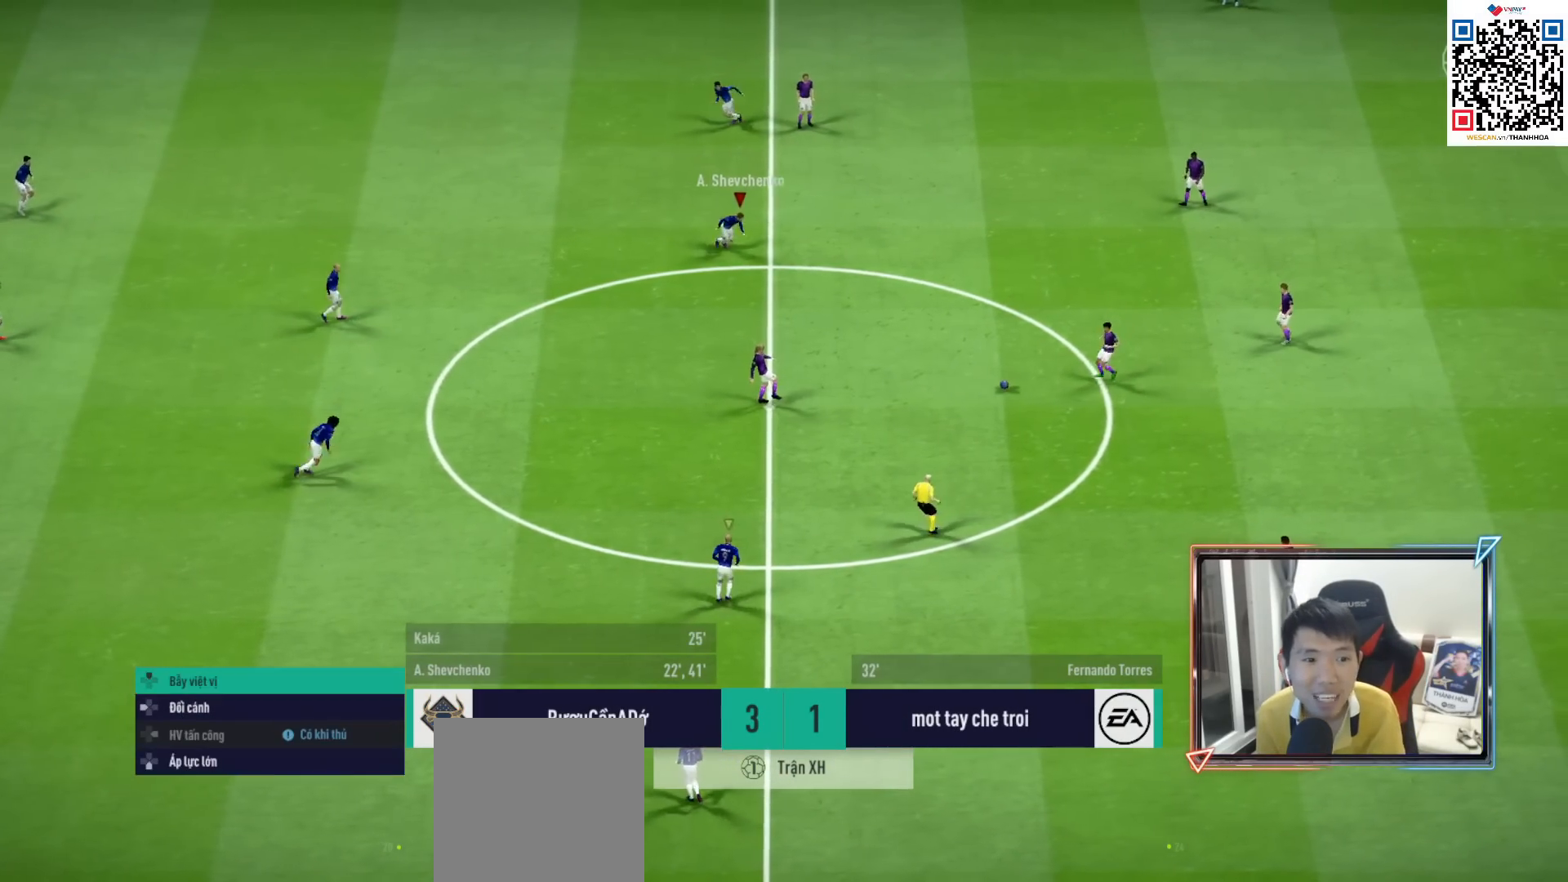
{"buttons": ["CROSS", "R1"], "left_stick": "center", "right_stick": "center", "events": [[33, "DPAD_UP", "down"], [117, "DPAD_UP", "up"], [217, "DPAD_DOWN", "down"], [317, "DPAD_DOWN", "up"]]}
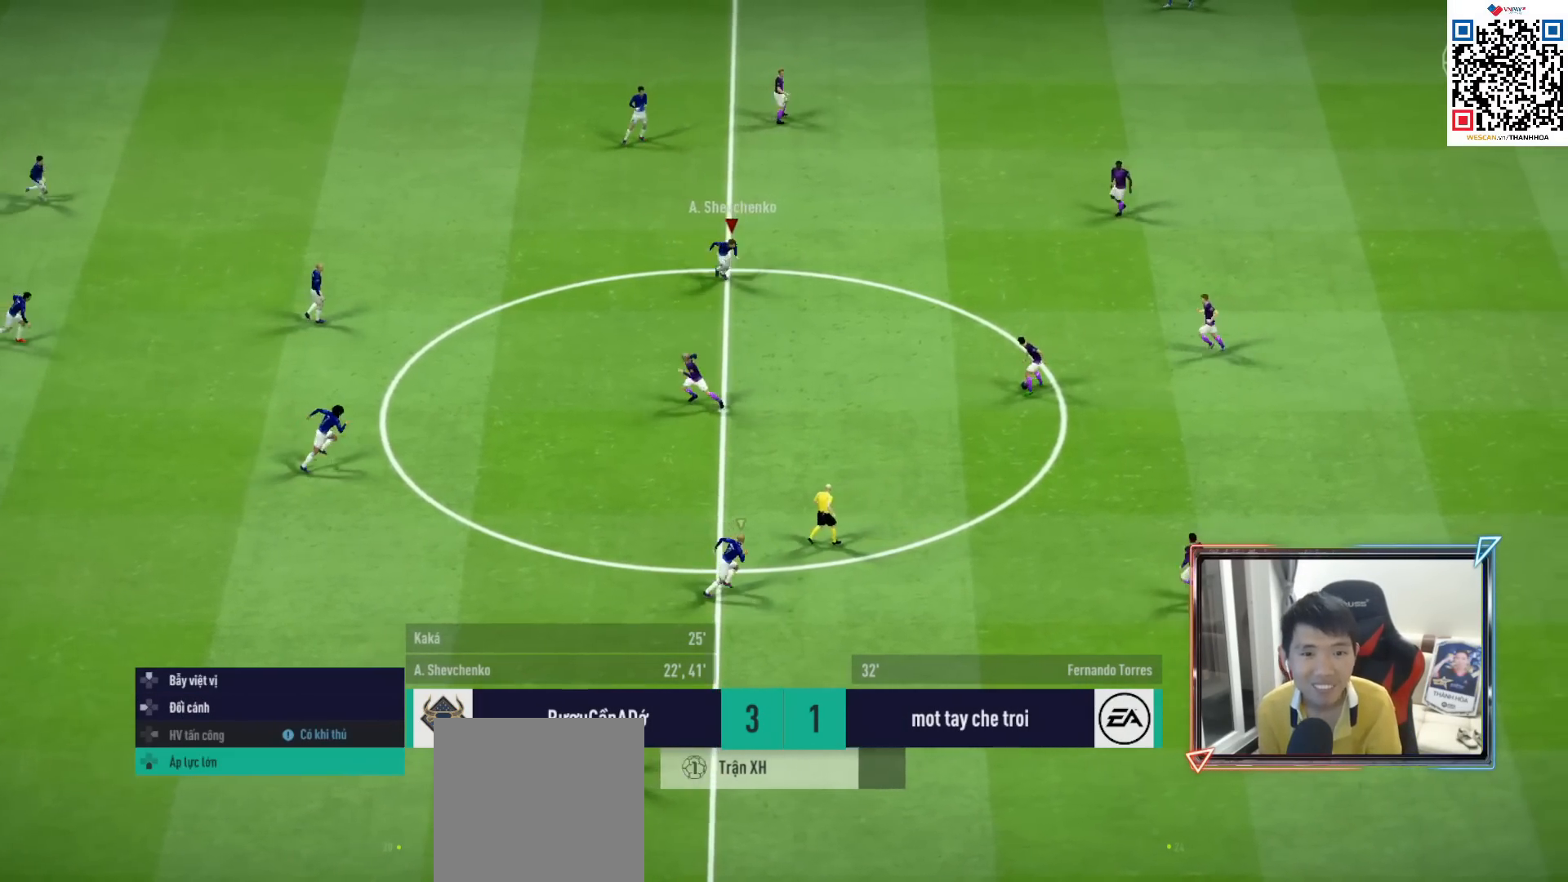
{"buttons": ["CROSS", "R1"], "left_stick": "center", "right_stick": "center", "events": []}
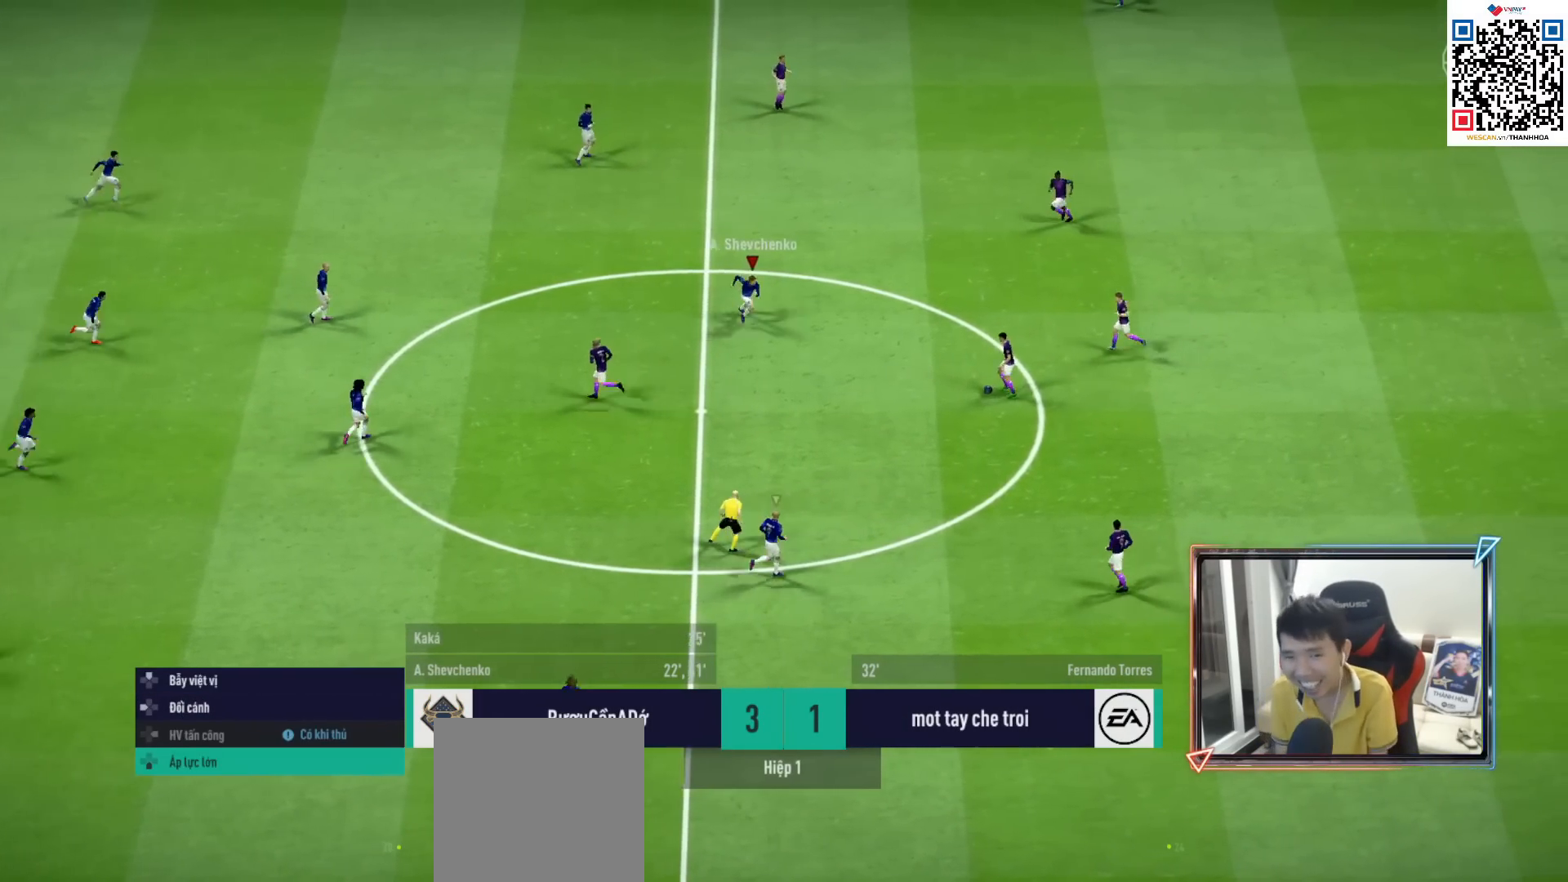
{"buttons": ["R1"], "left_stick": "down-right", "right_stick": "center", "events": [[200, "left_stick", "down-right"], [333, "CROSS", "up"]]}
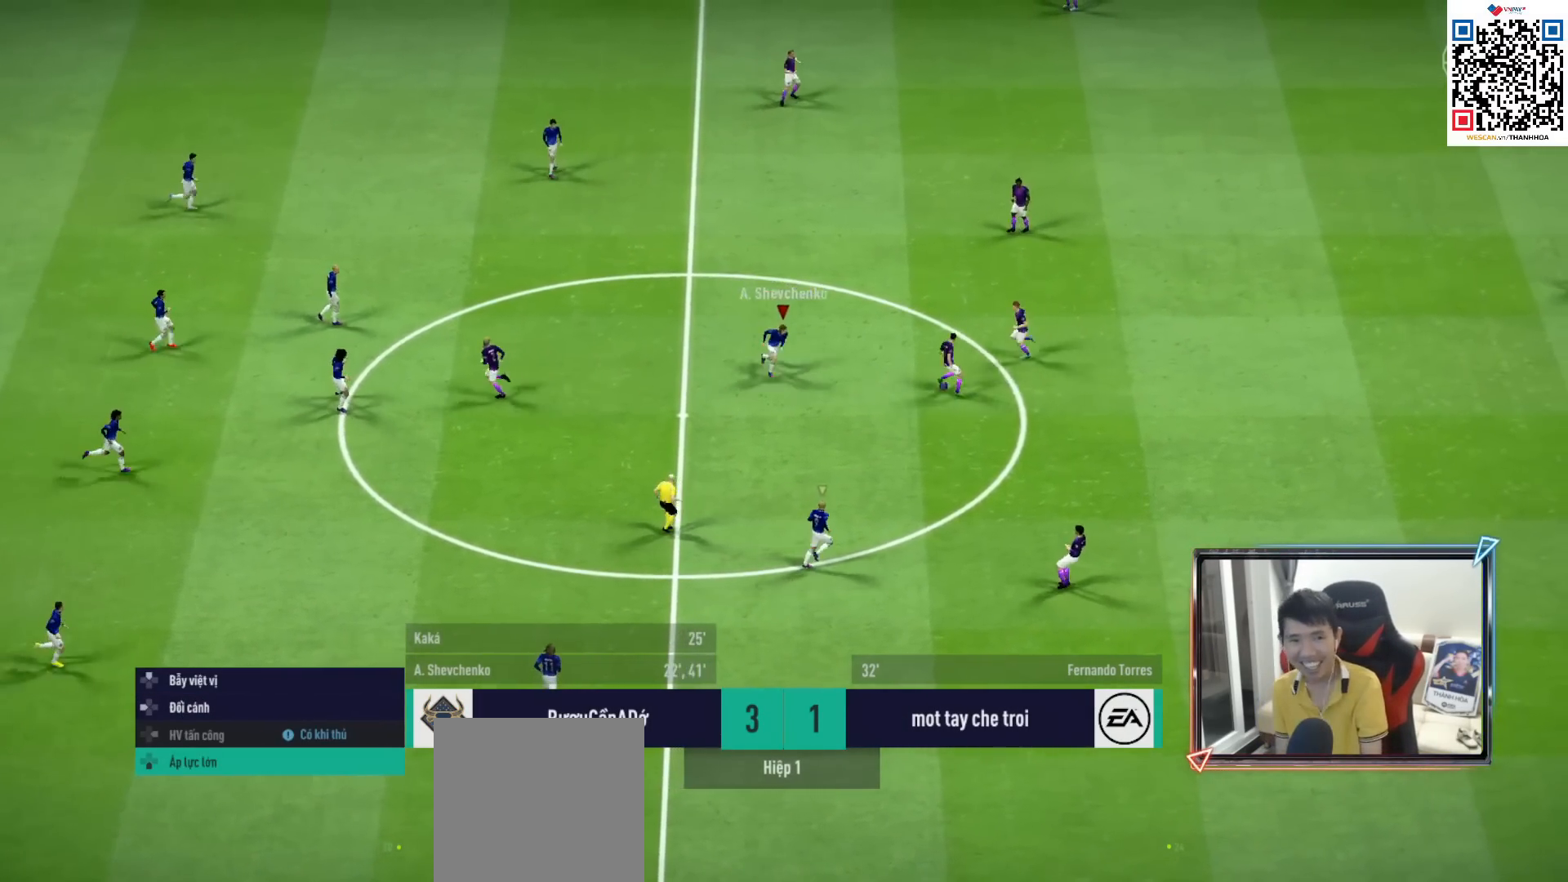
{"buttons": [], "left_stick": "up-right", "right_stick": "center", "events": [[117, "left_stick", "up-right"], [367, "R1", "up"]]}
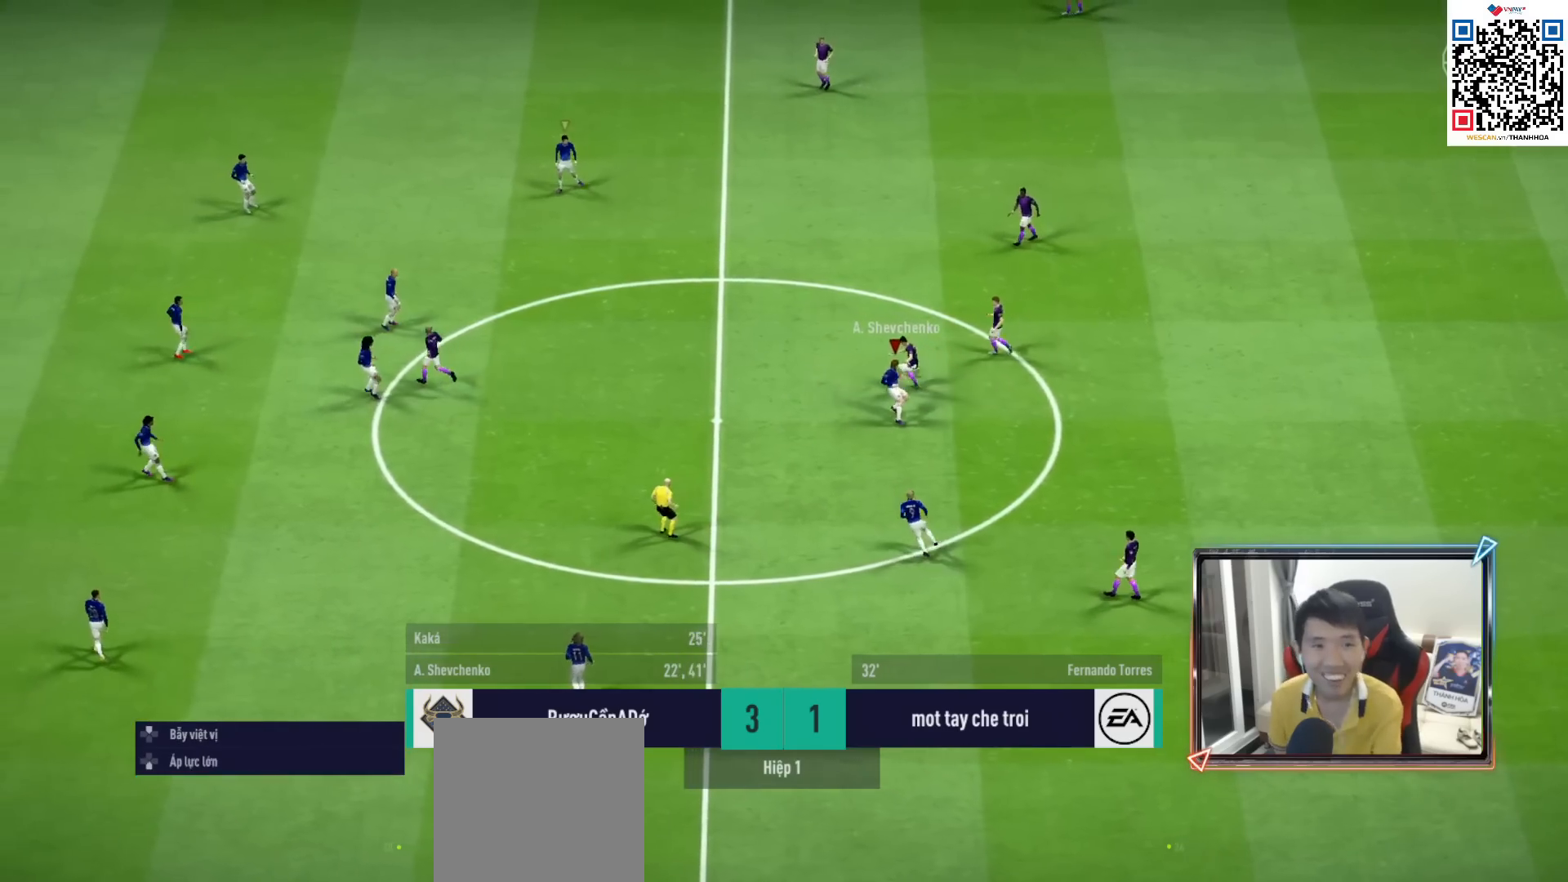
{"buttons": ["R1"], "left_stick": "up-left", "right_stick": "center", "events": [[83, "left_stick", "up"], [167, "R1", "down"], [350, "left_stick", "up-left"]]}
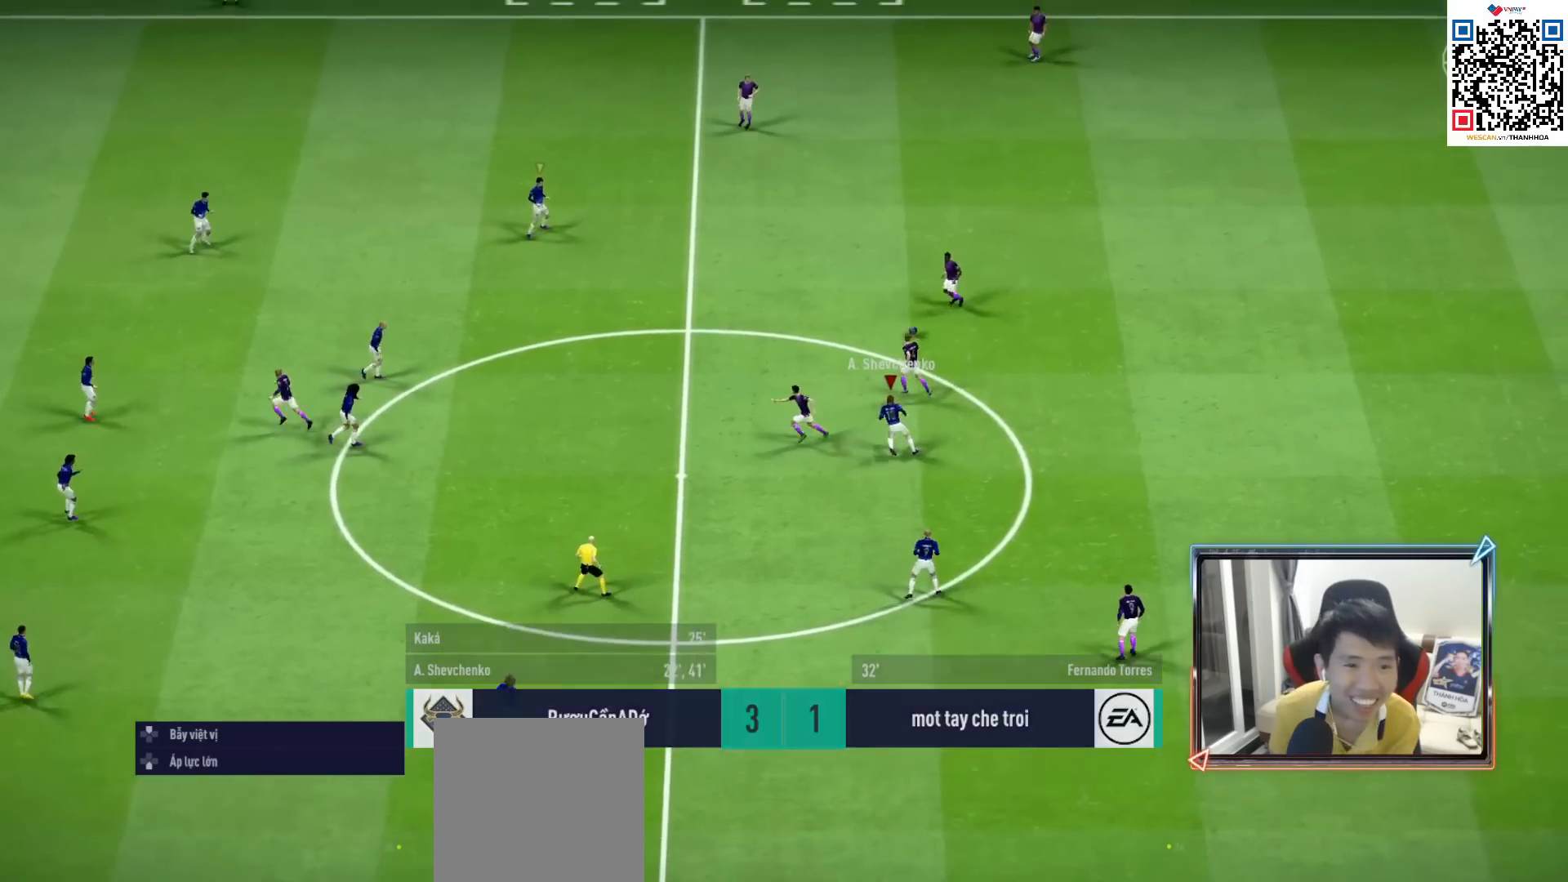
{"buttons": ["R1", "R2"], "left_stick": "up-left", "right_stick": "center", "events": [[117, "R2", "down"]]}
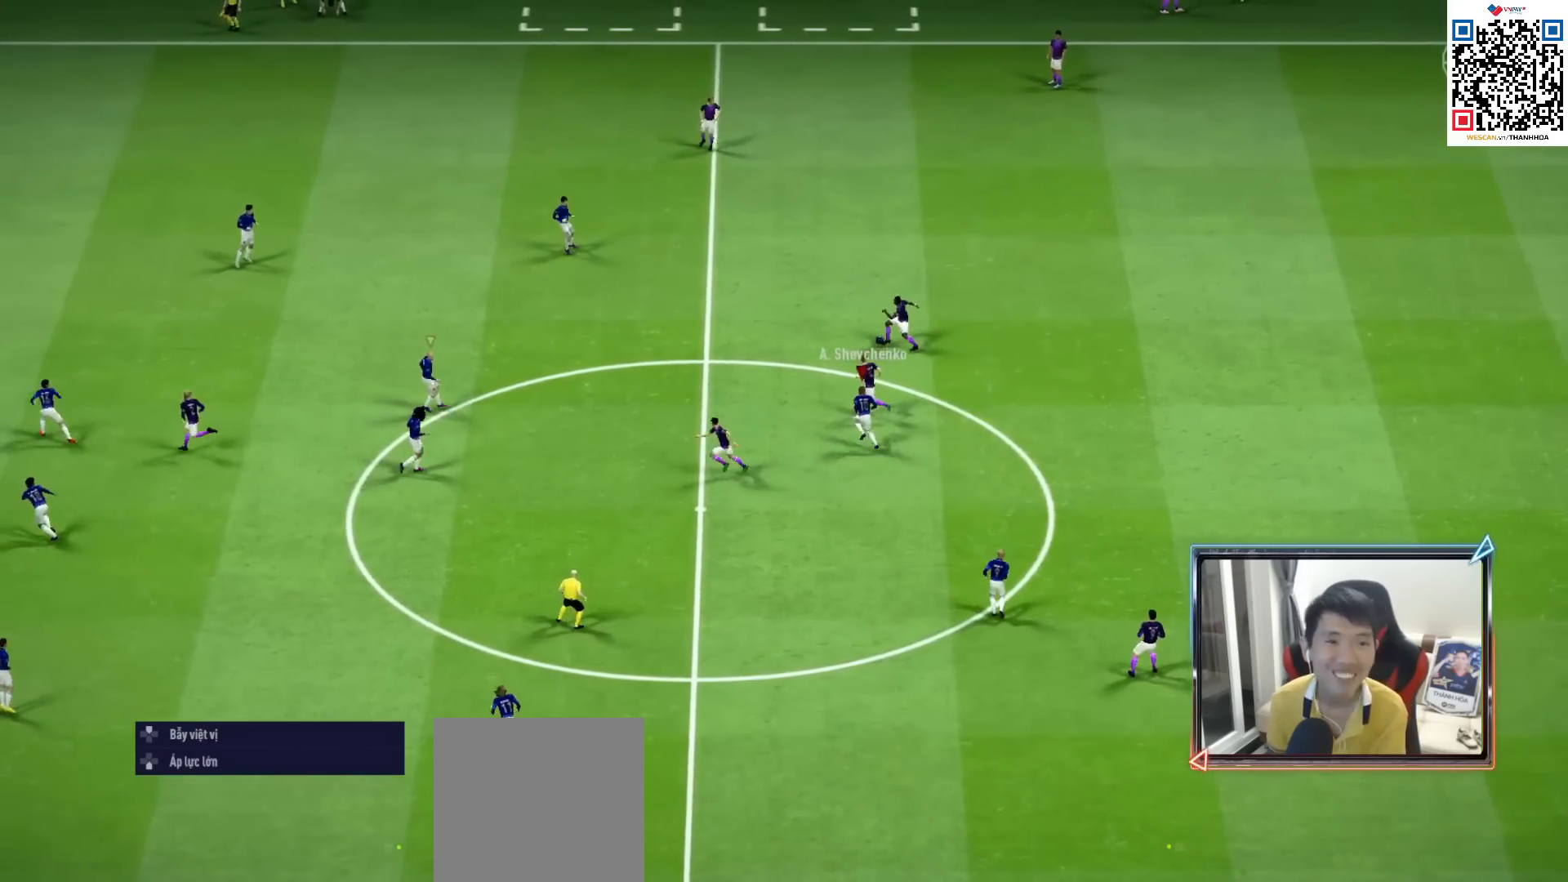
{"buttons": [], "left_stick": "down-right", "right_stick": "center", "events": [[317, "right_stick", "up"], [333, "left_stick", "down-right"], [350, "R2", "up"], [417, "right_stick", "center"], [433, "R1", "up"]]}
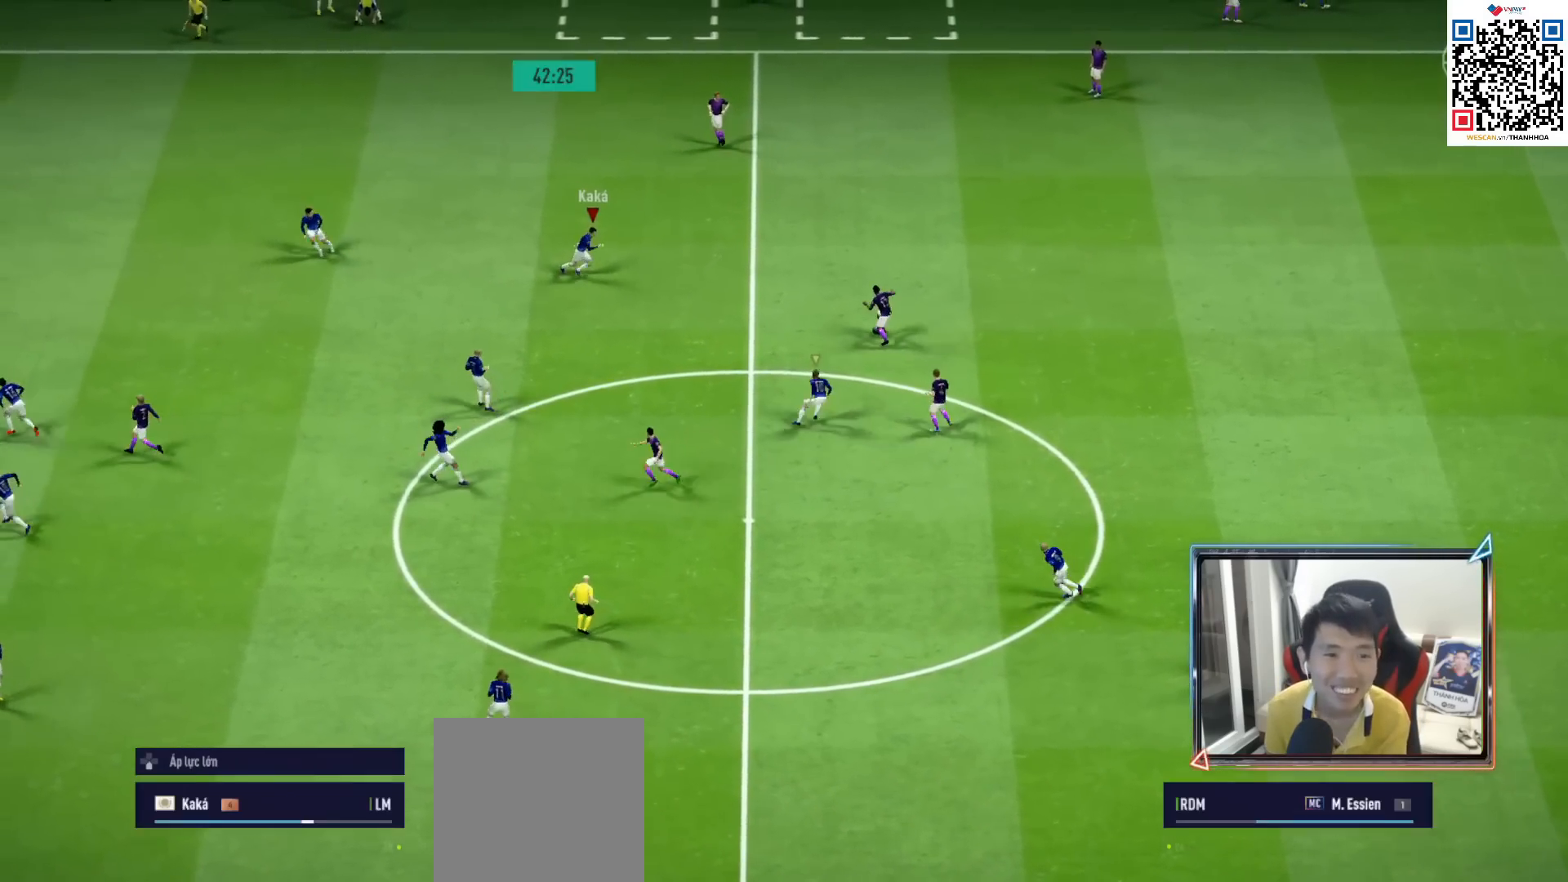
{"buttons": ["R1"], "left_stick": "right", "right_stick": "center", "events": [[33, "left_stick", "right"], [283, "R1", "down"]]}
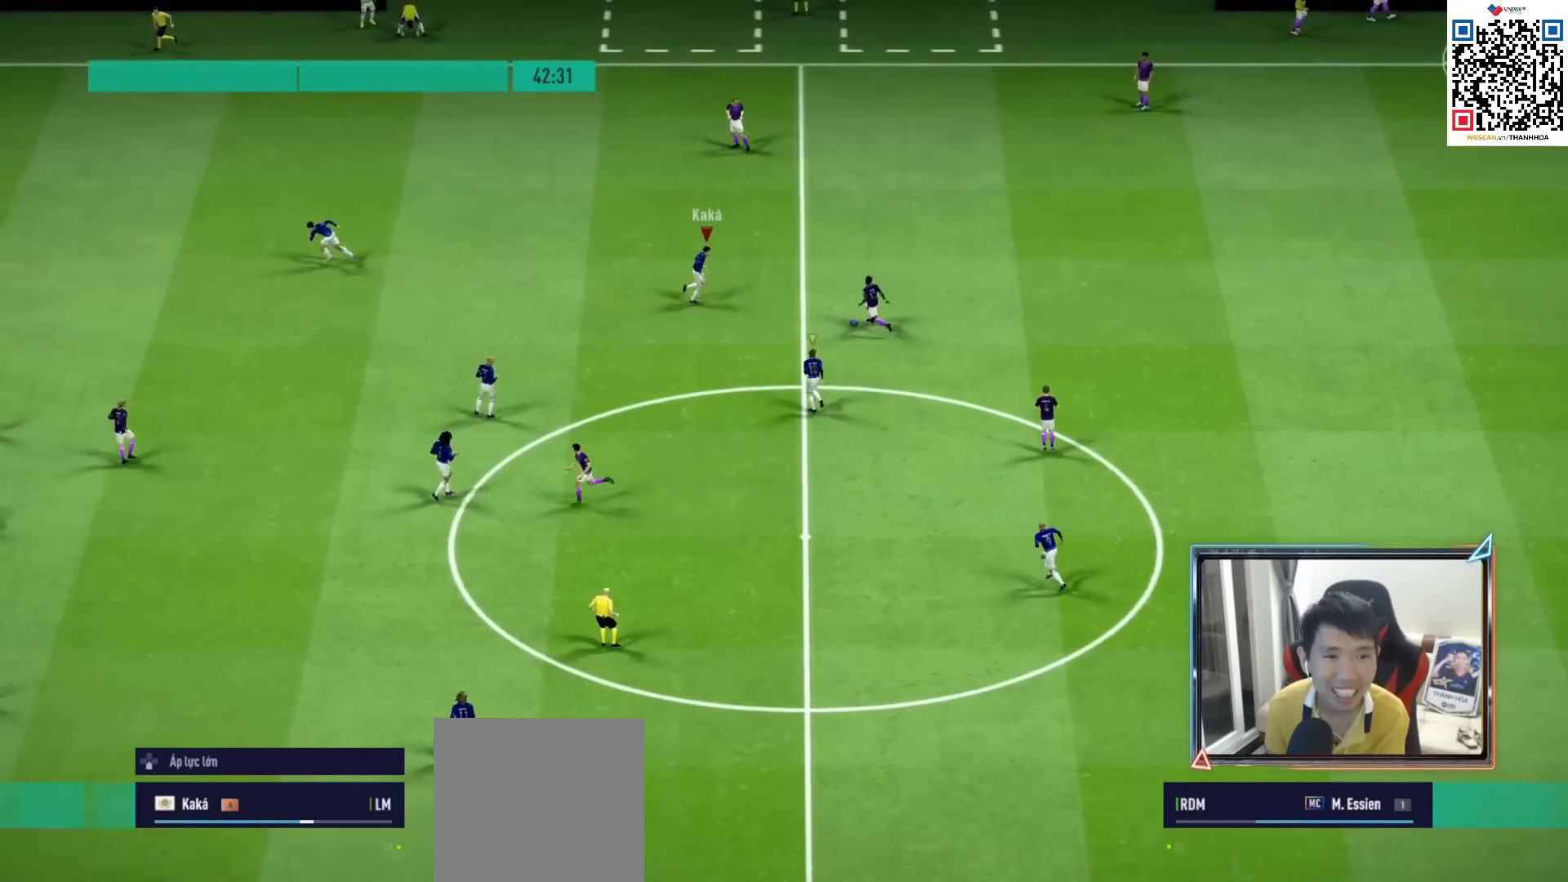
{"buttons": ["R1"], "left_stick": "down", "right_stick": "center", "events": [[250, "SQUARE", "down"], [367, "left_stick", "down-right"], [467, "left_stick", "down"], [500, "SQUARE", "up"]]}
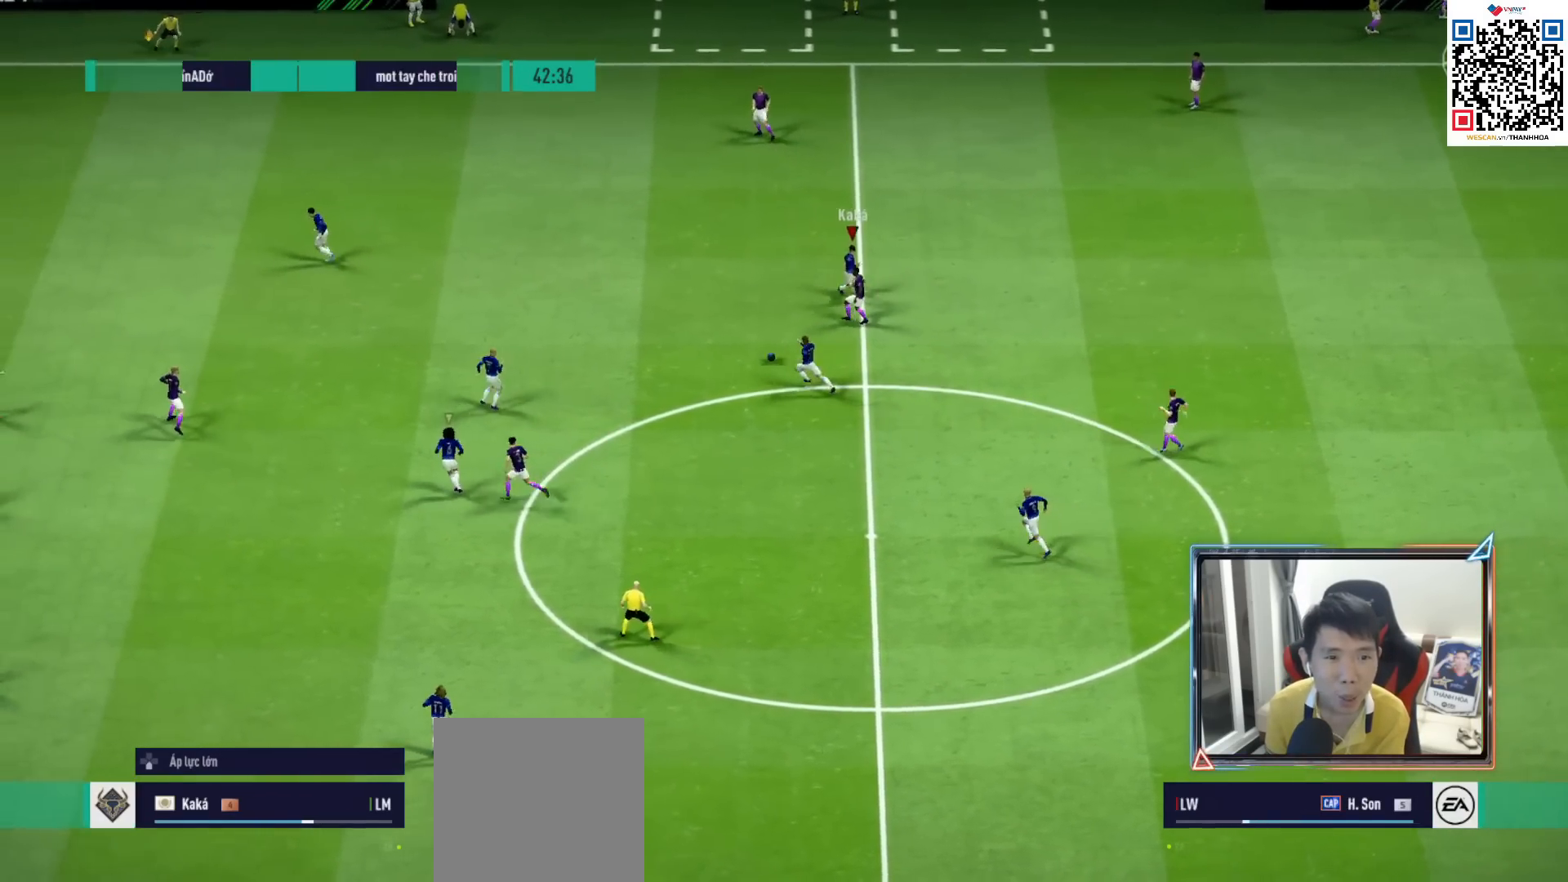
{"buttons": ["R1"], "left_stick": "right", "right_stick": "center", "events": [[33, "CROSS", "down"], [100, "L1", "down"], [100, "left_stick", "left"], [200, "left_stick", "center"], [217, "L1", "up"], [367, "left_stick", "down-right"], [433, "CROSS", "up"], [467, "left_stick", "right"]]}
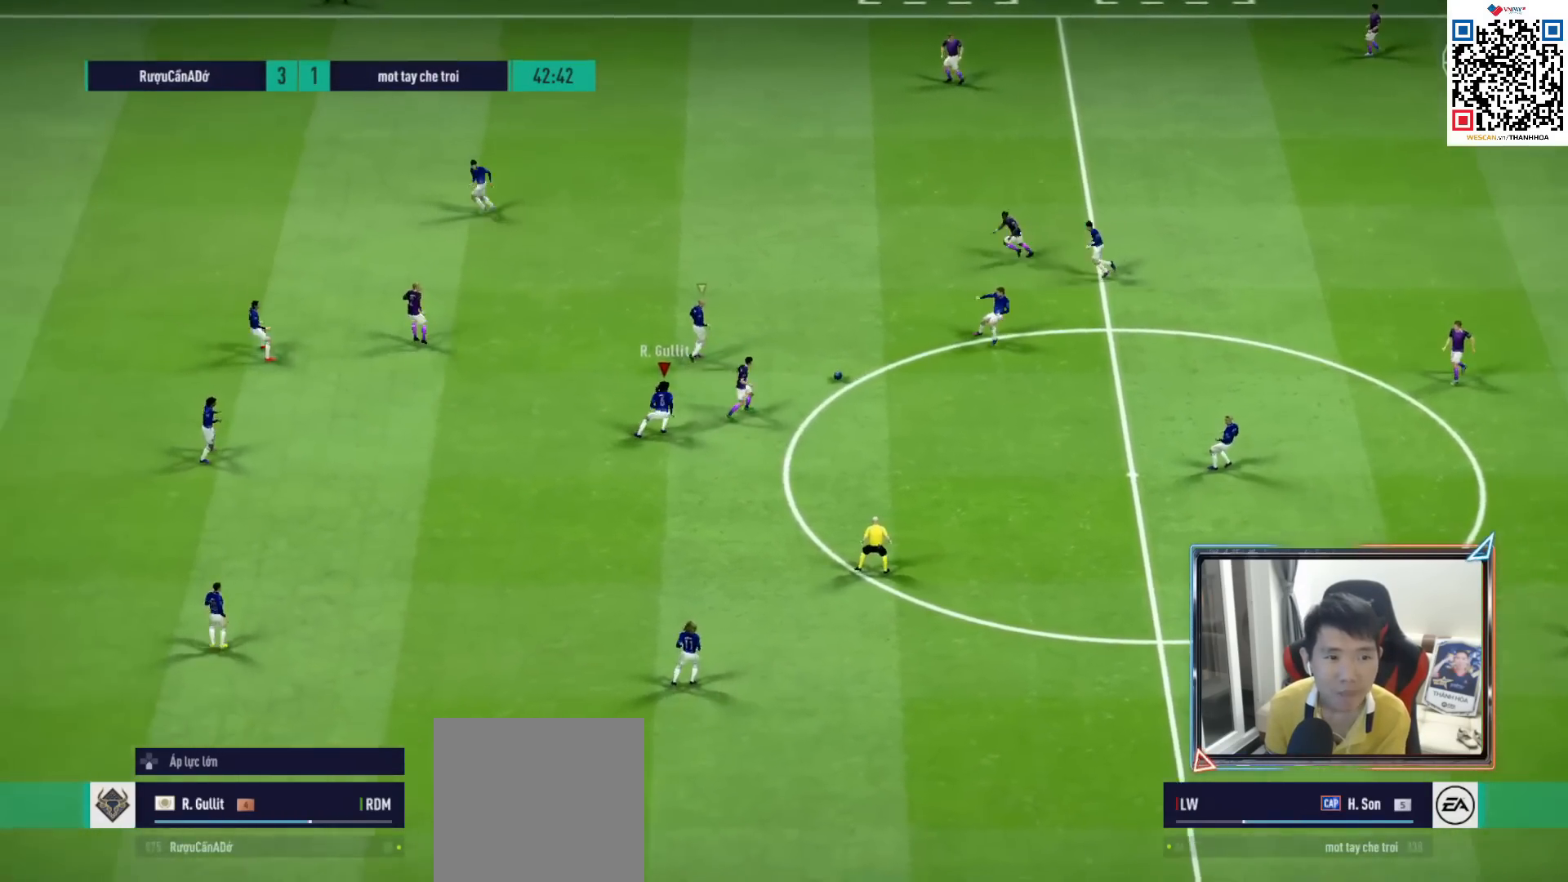
{"buttons": ["R1", "R2"], "left_stick": "right", "right_stick": "center", "events": [[33, "R2", "down"]]}
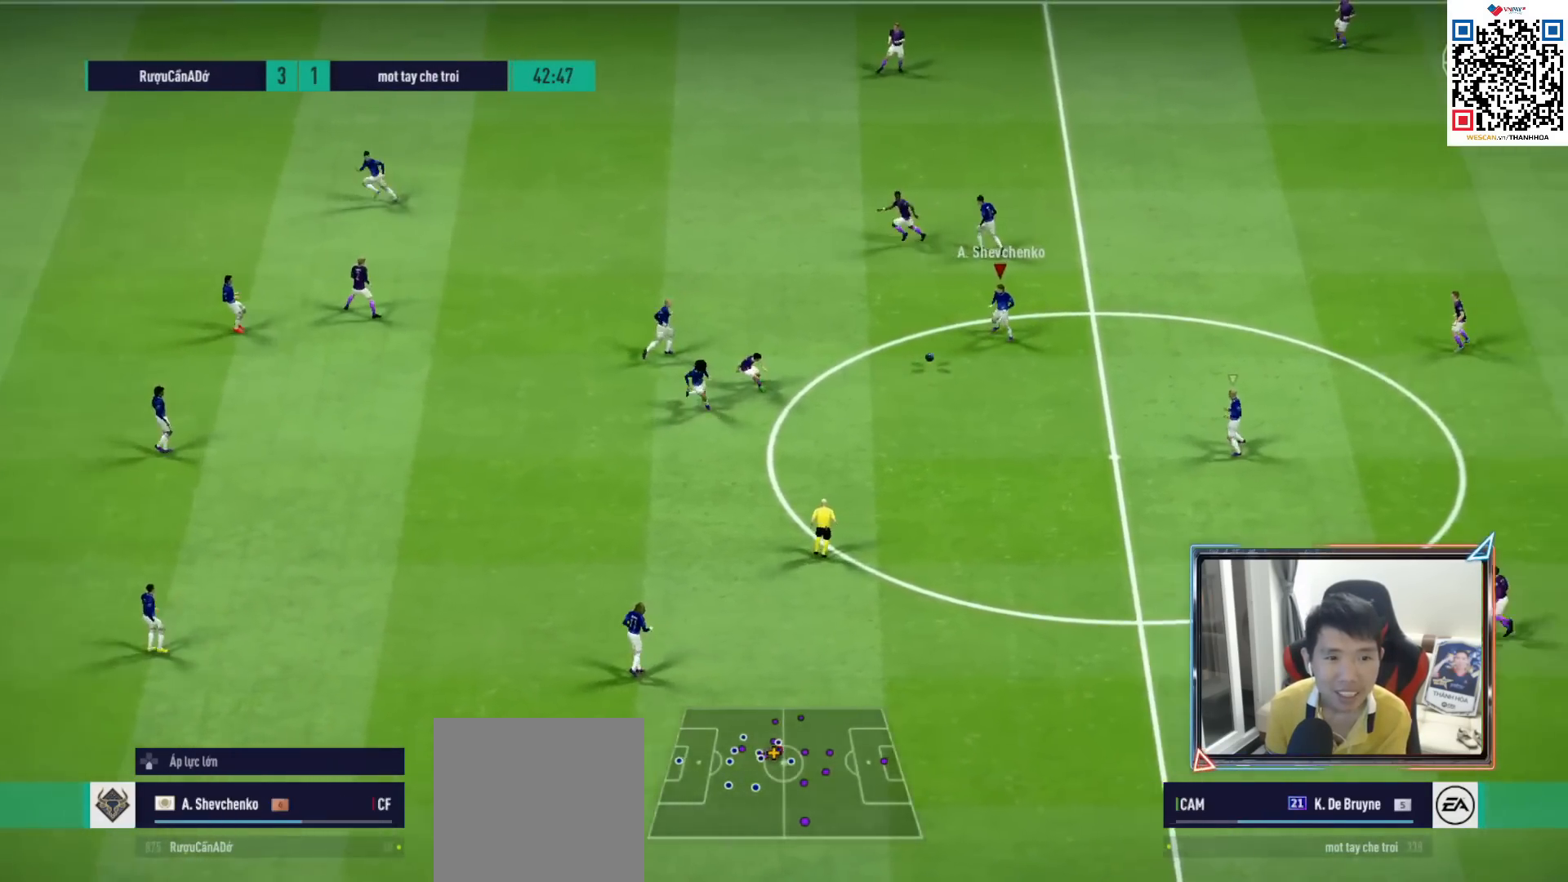
{"buttons": [], "left_stick": "down-right", "right_stick": "center", "events": [[33, "L1", "down"], [167, "left_stick", "down-right"], [217, "L1", "up"], [217, "R2", "up"], [267, "R1", "up"]]}